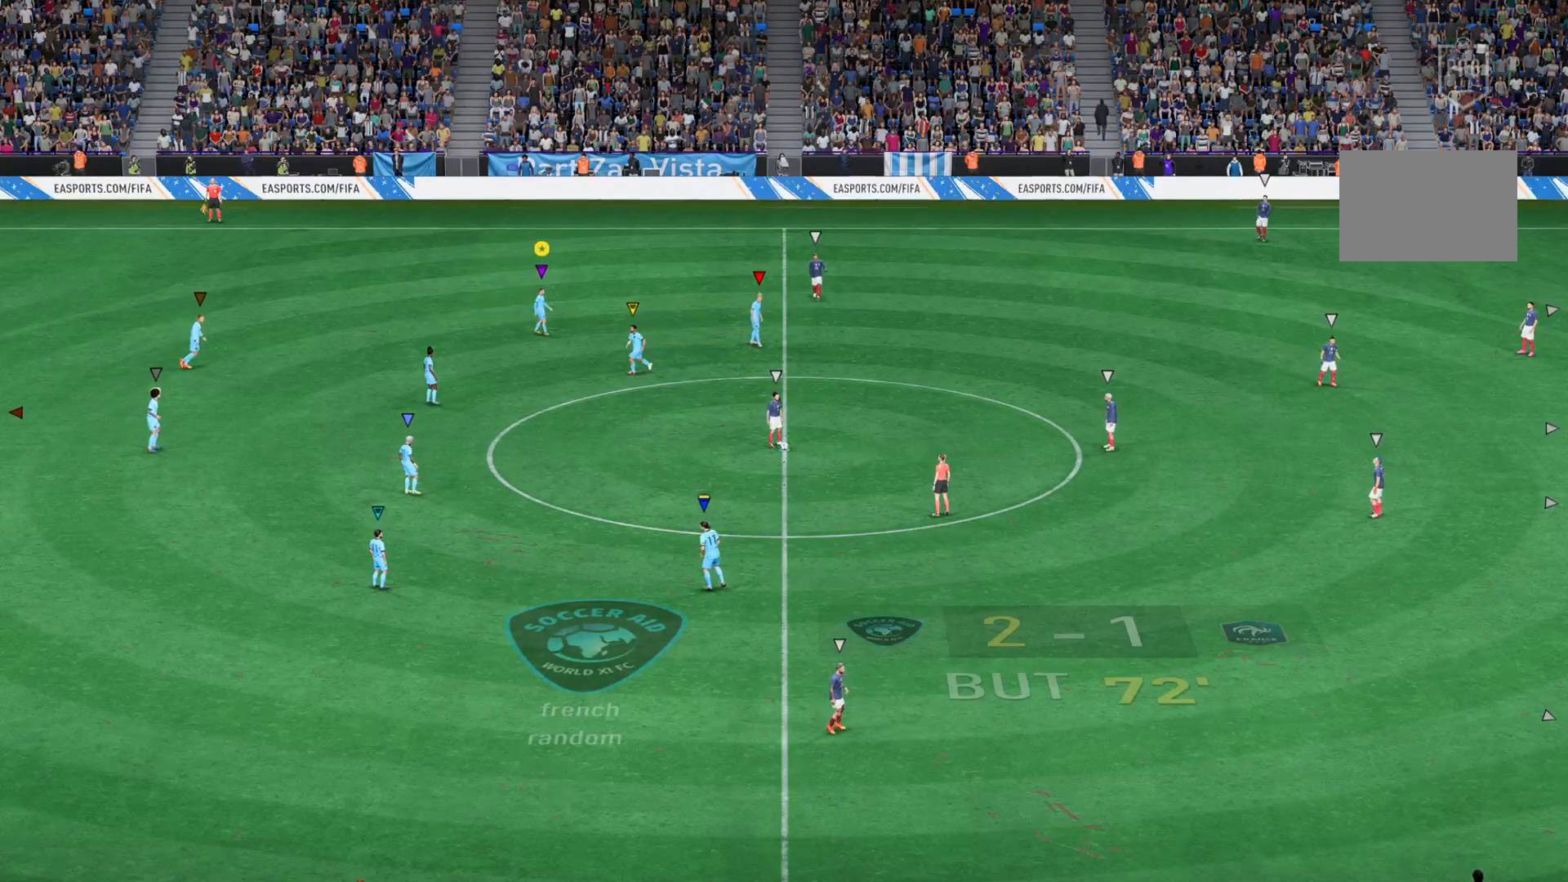
Gameplay with a controller (PlayStation layout); each line is a JSON object with the inputs held at the frame after it. "events" lists button and stick changes between this image and that frame as [ms after this image, input, new state], when the widget could be followed in between. Not read: L3 R3.
{"buttons": ["L1"], "left_stick": "center", "right_stick": "center", "events": []}
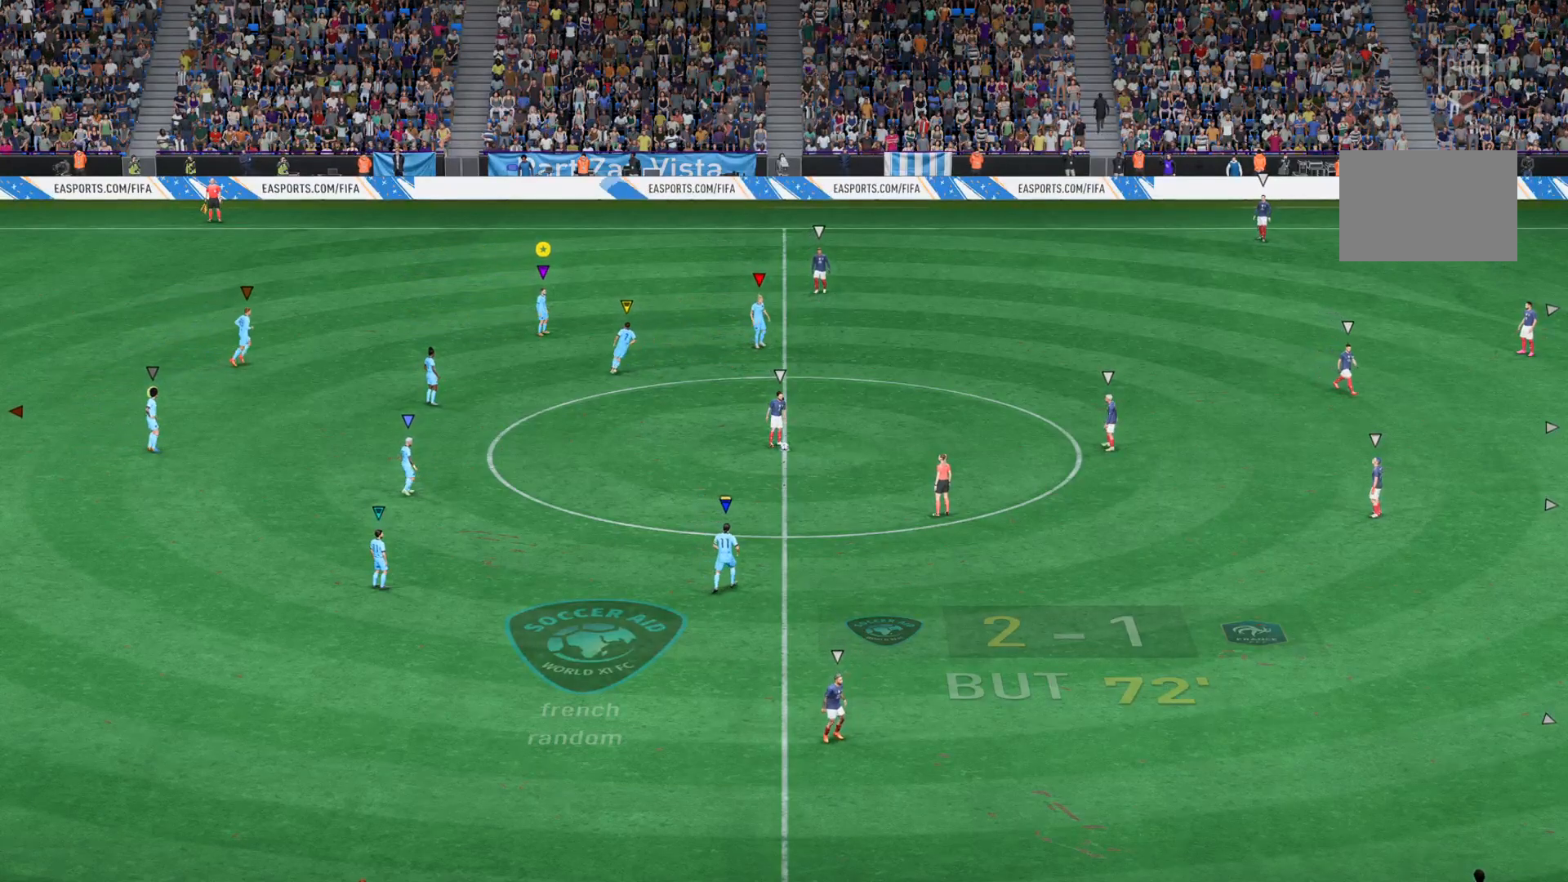
{"buttons": ["L1"], "left_stick": "center", "right_stick": "center", "events": []}
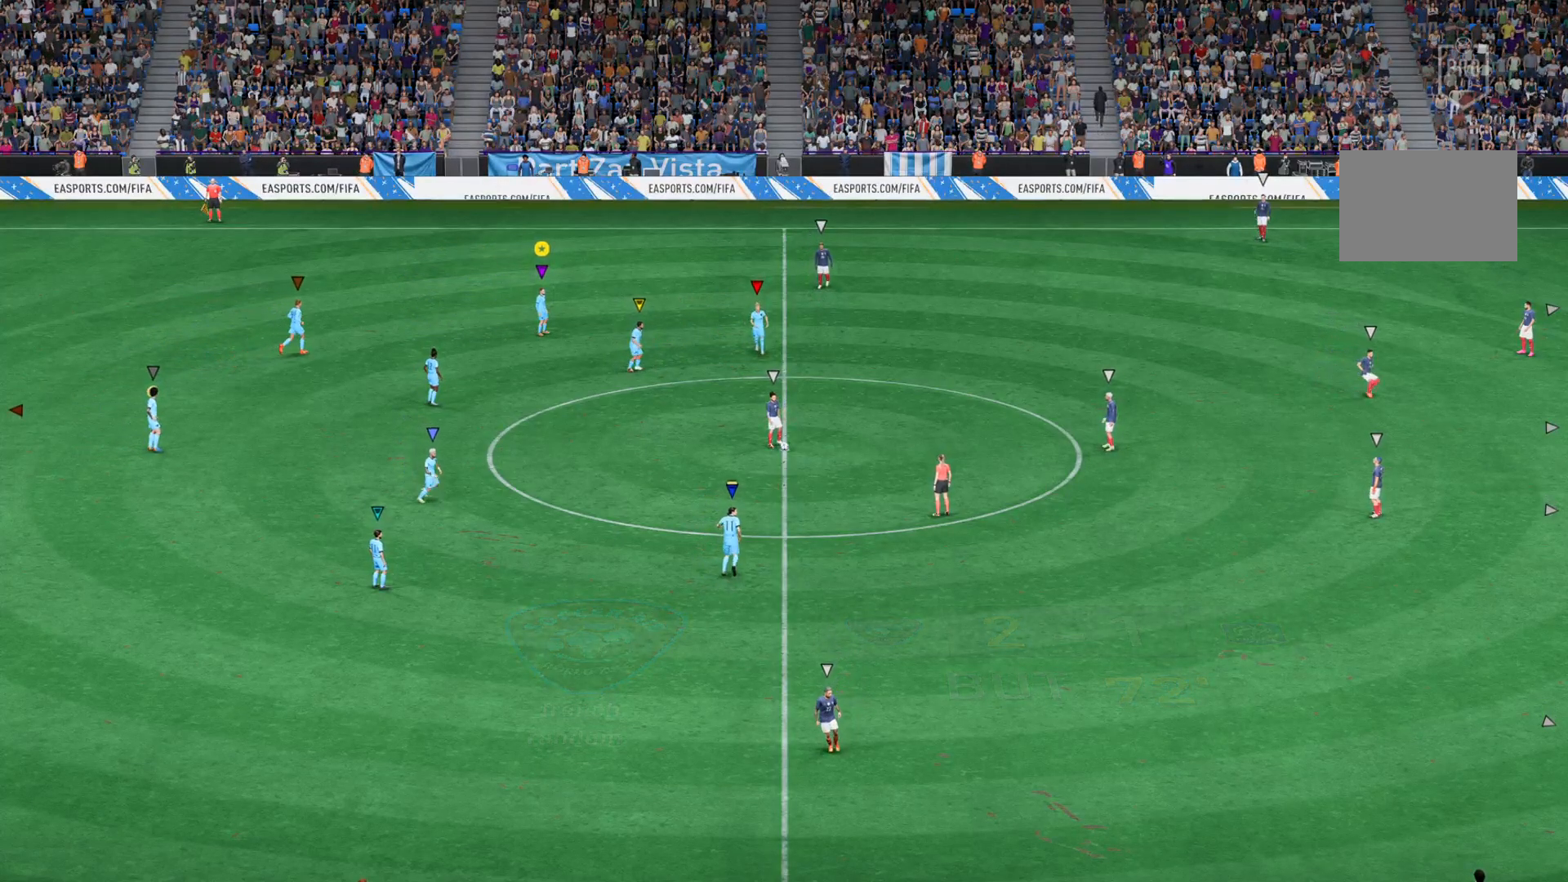
{"buttons": ["L1"], "left_stick": "center", "right_stick": "center", "events": []}
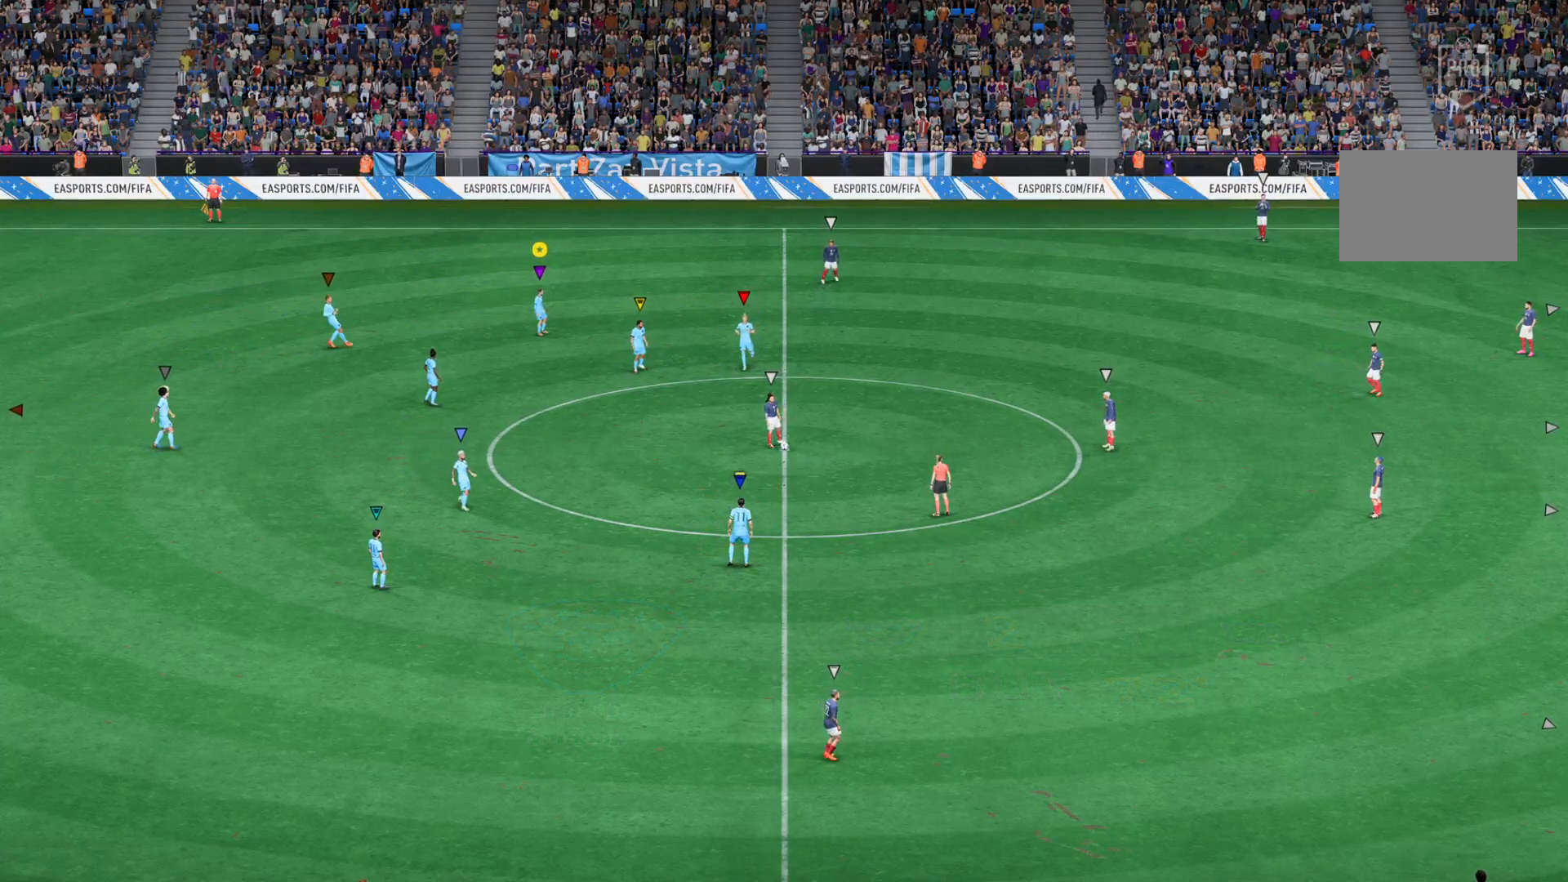
{"buttons": ["L1"], "left_stick": "center", "right_stick": "center", "events": []}
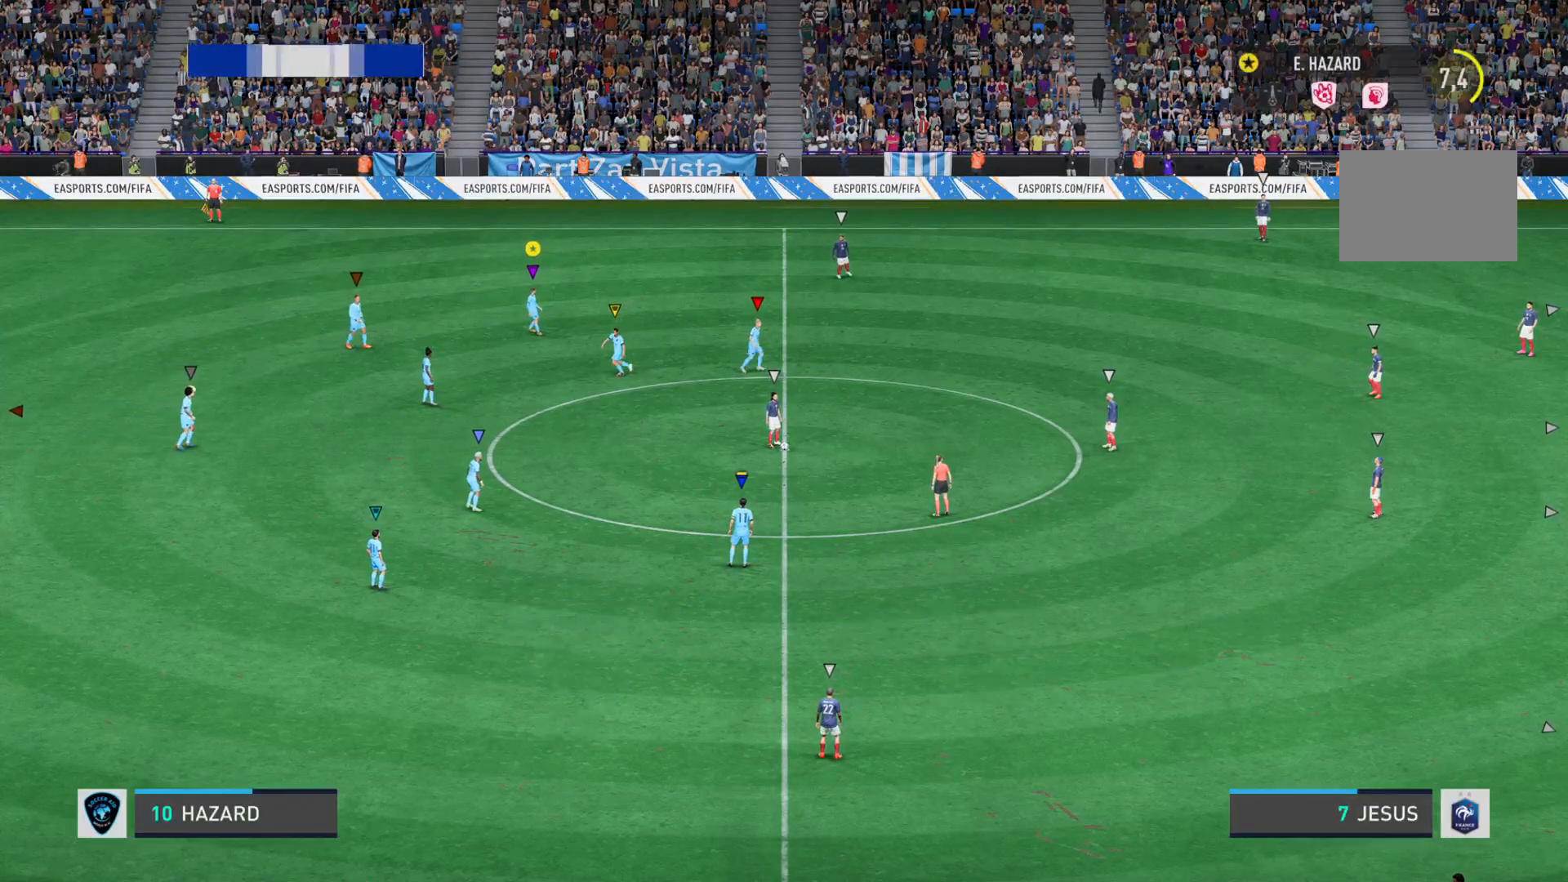
{"buttons": ["L1"], "left_stick": "center", "right_stick": "center", "events": []}
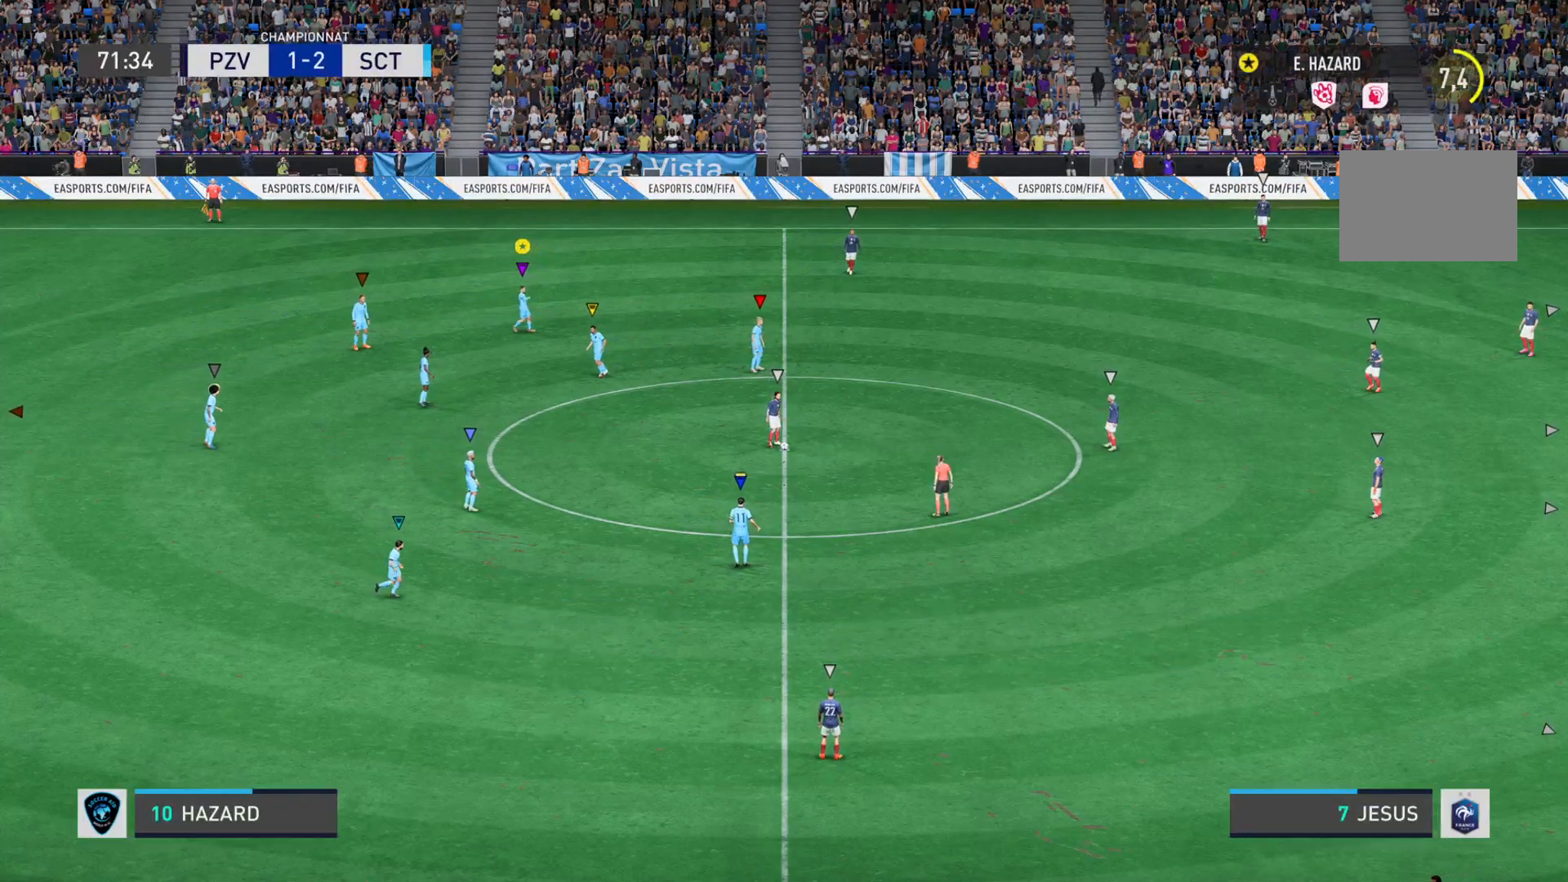
{"buttons": ["L1"], "left_stick": "center", "right_stick": "center", "events": []}
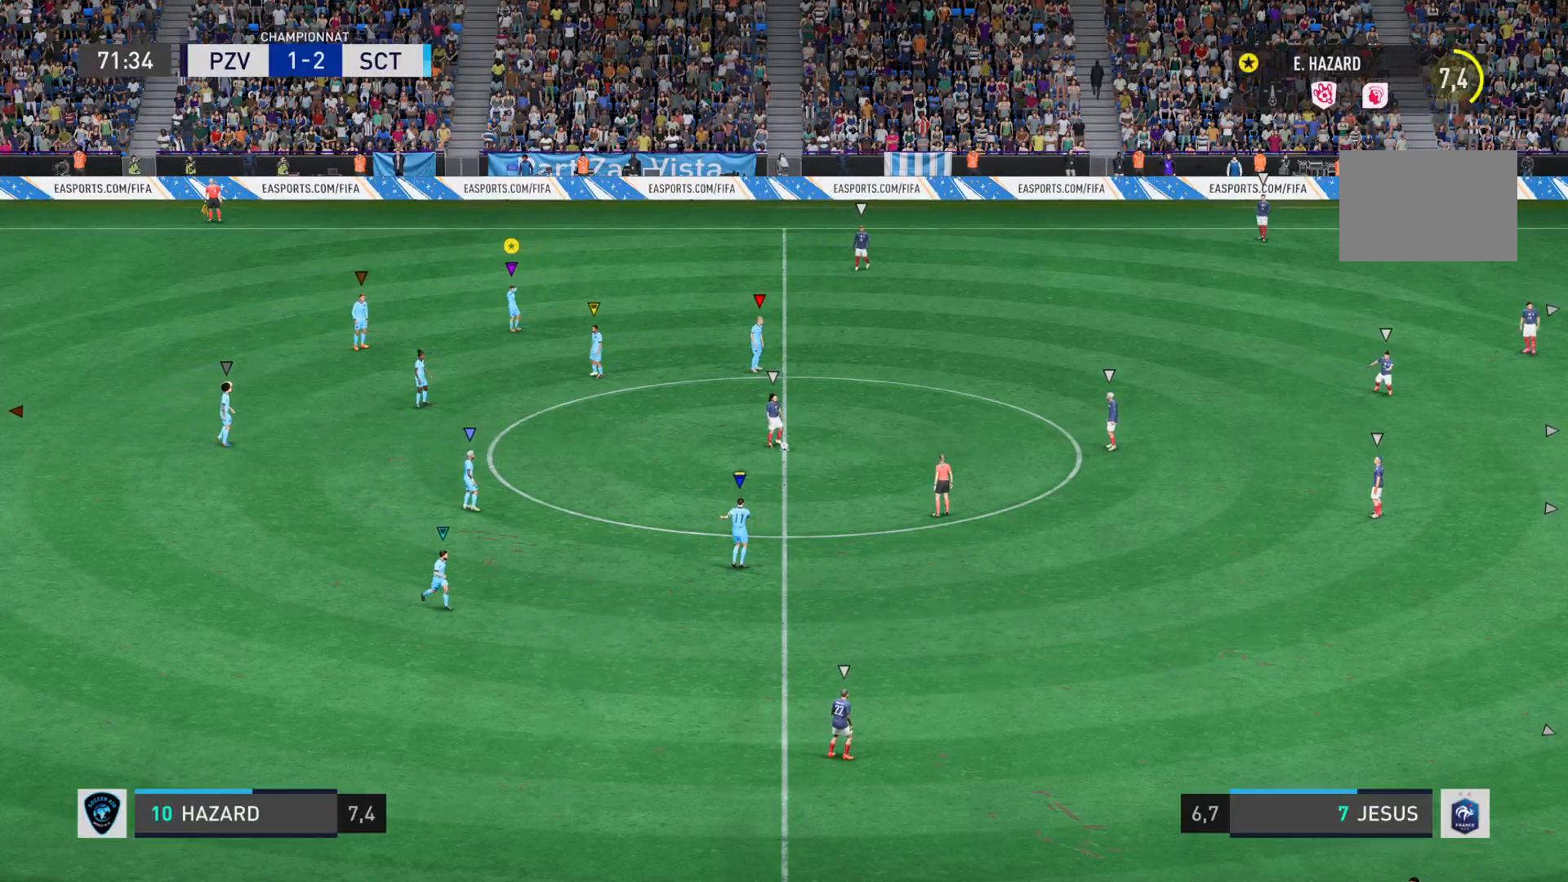
{"buttons": ["L1"], "left_stick": "center", "right_stick": "center", "events": []}
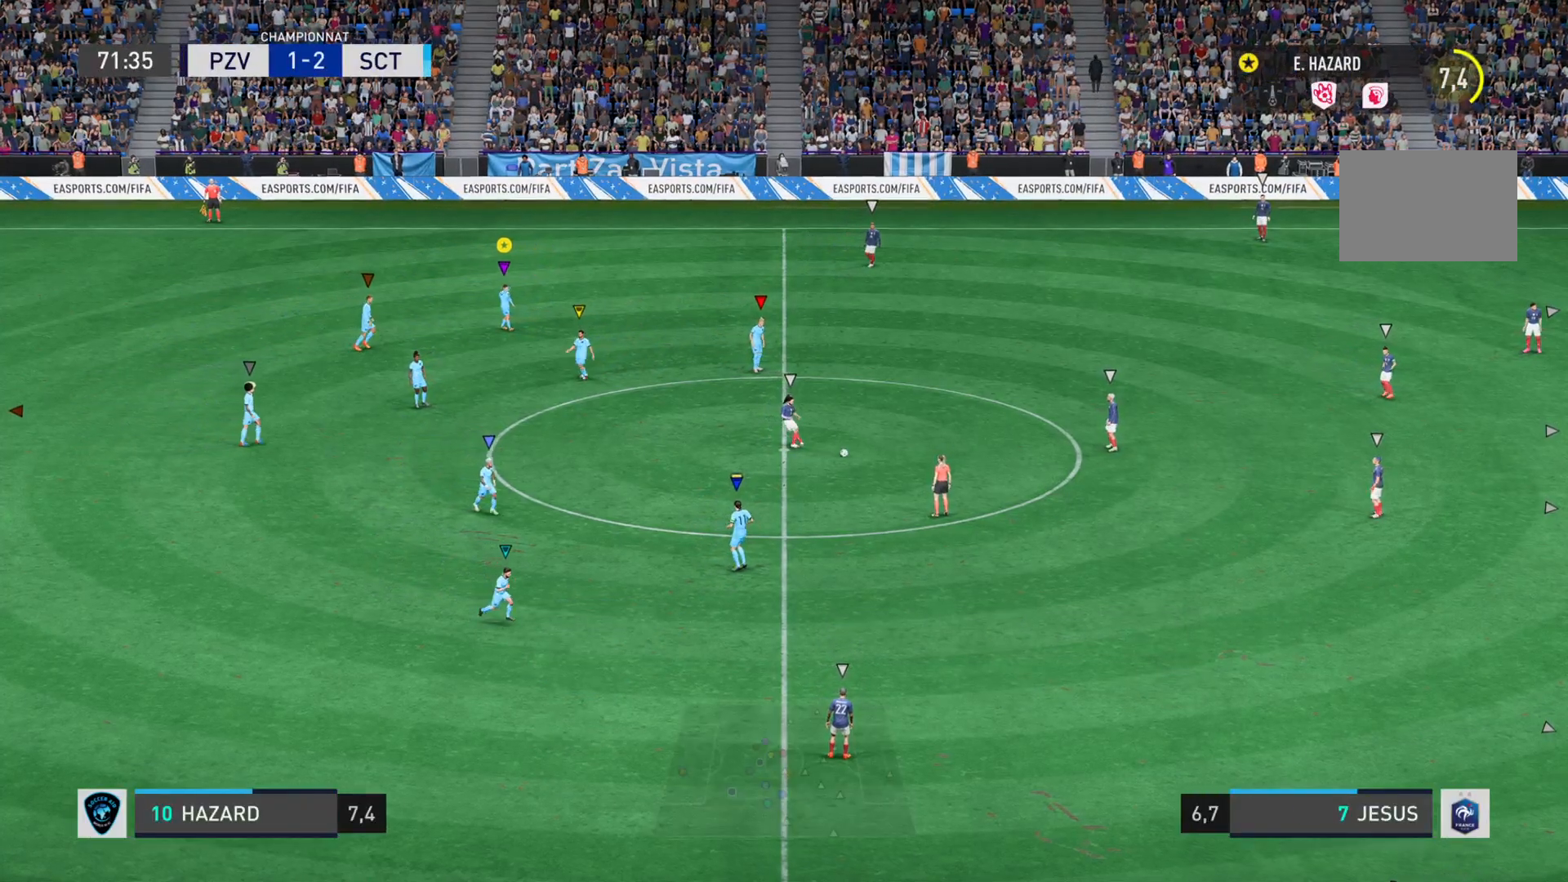
{"buttons": ["L1"], "left_stick": "center", "right_stick": "center", "events": []}
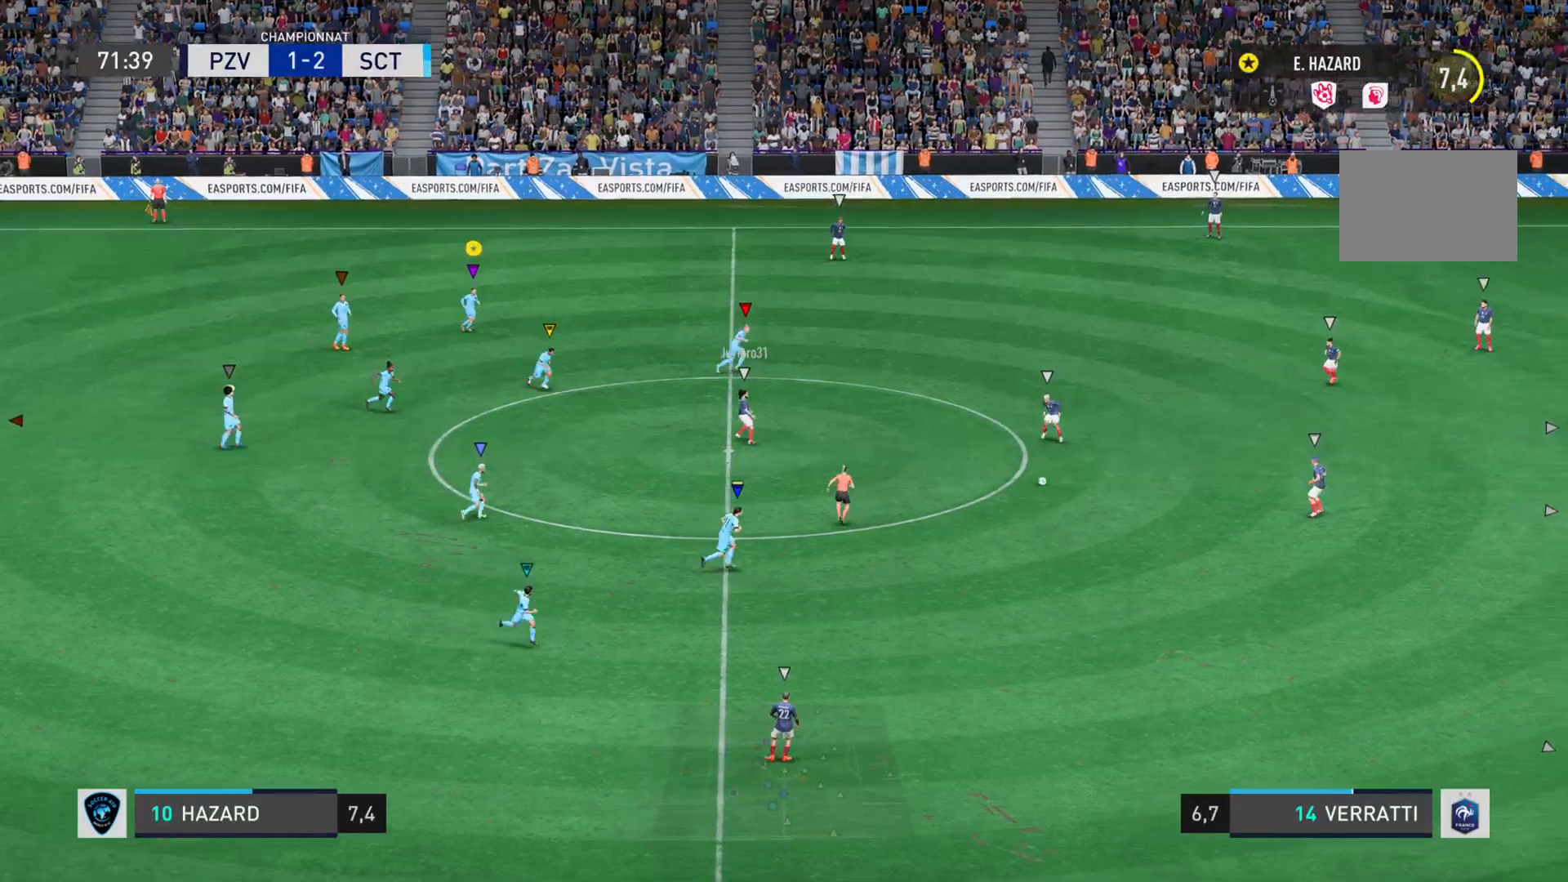
{"buttons": ["L1"], "left_stick": "right", "right_stick": "center"}
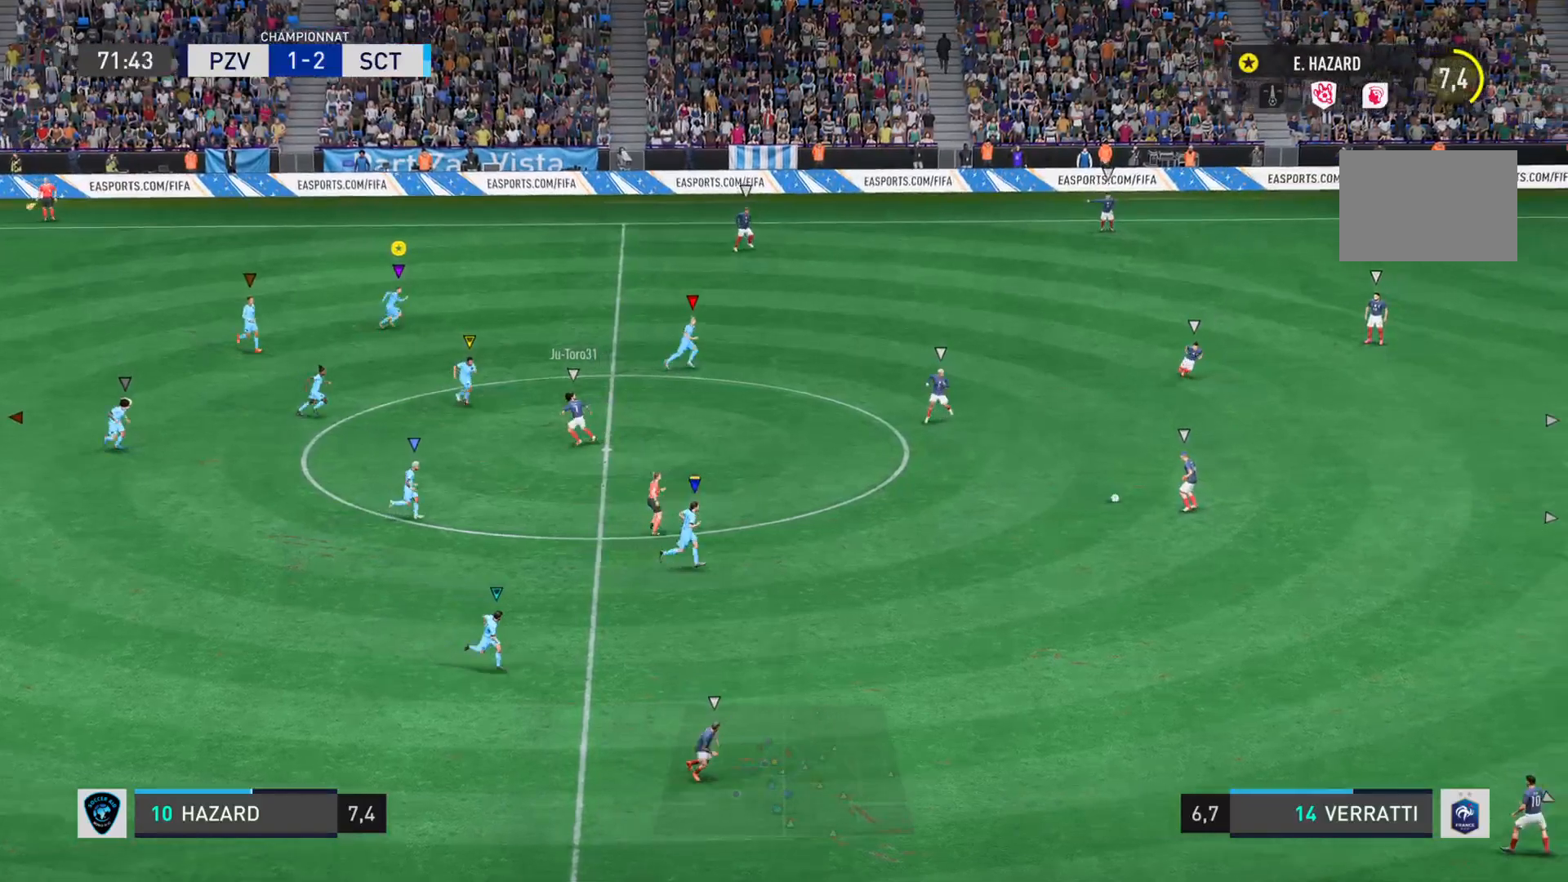
{"buttons": [], "left_stick": "right", "right_stick": "center", "events": [[417, "L1", "up"]]}
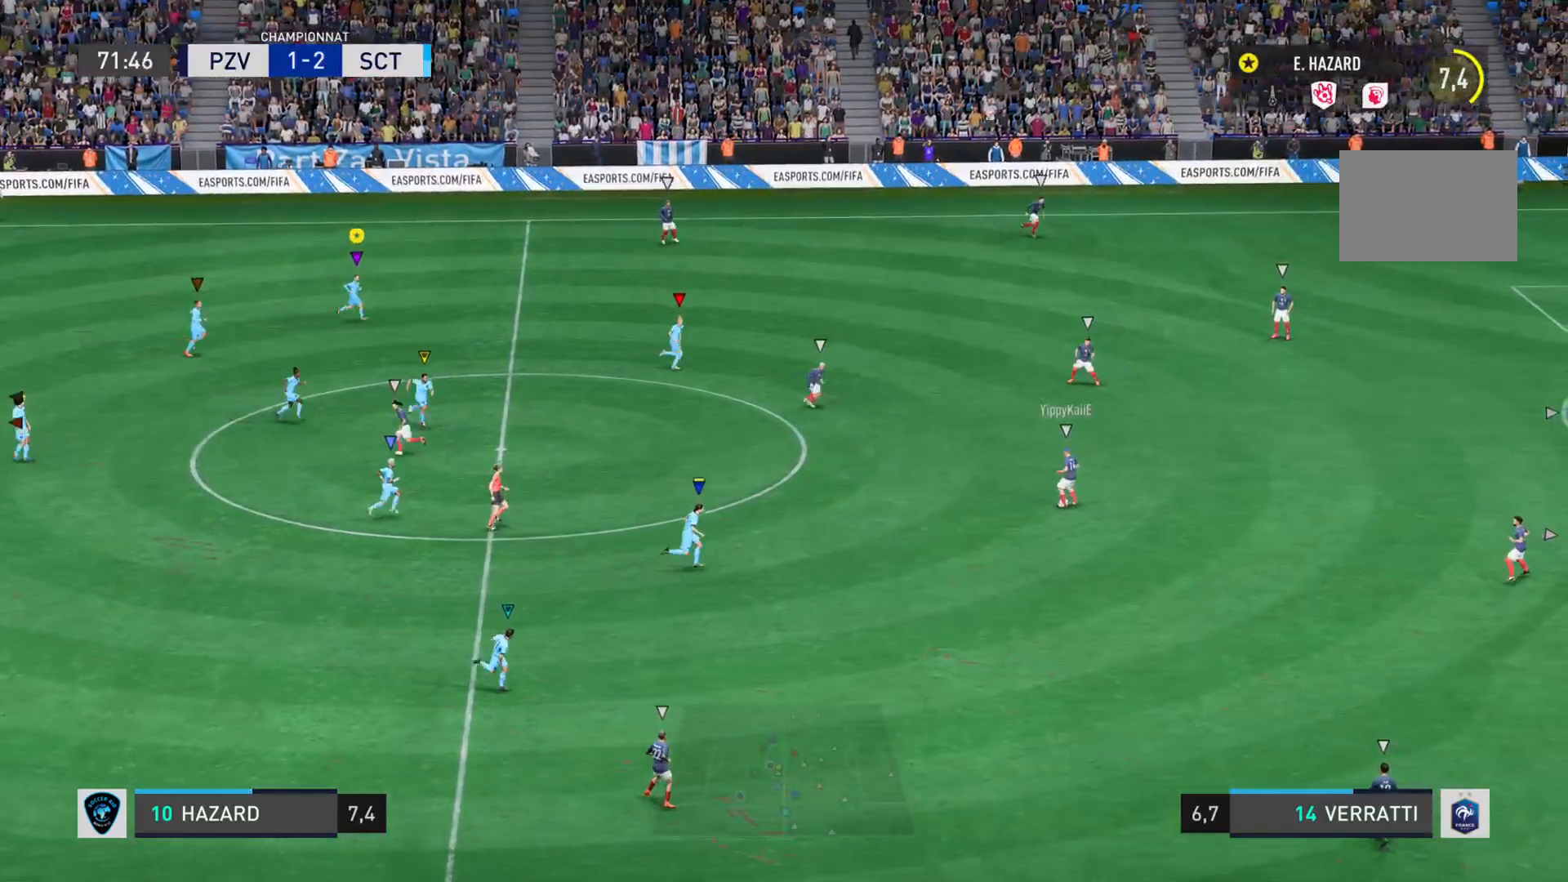
{"buttons": [], "left_stick": "right", "right_stick": "center", "events": []}
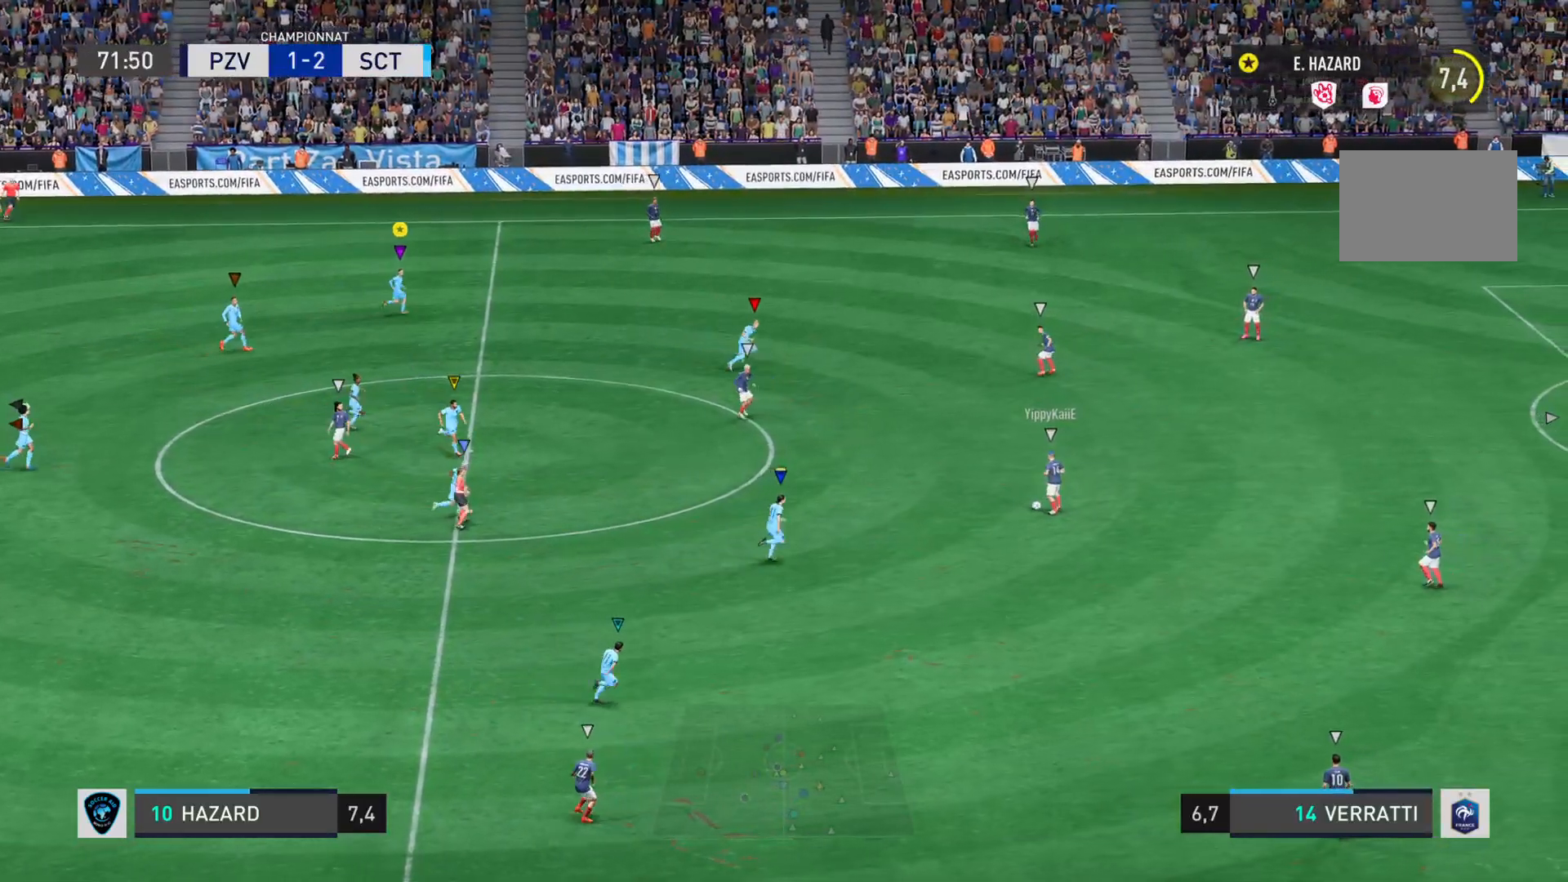
{"buttons": ["L2"], "left_stick": "right", "right_stick": "center", "events": [[451, "L2", "down"]]}
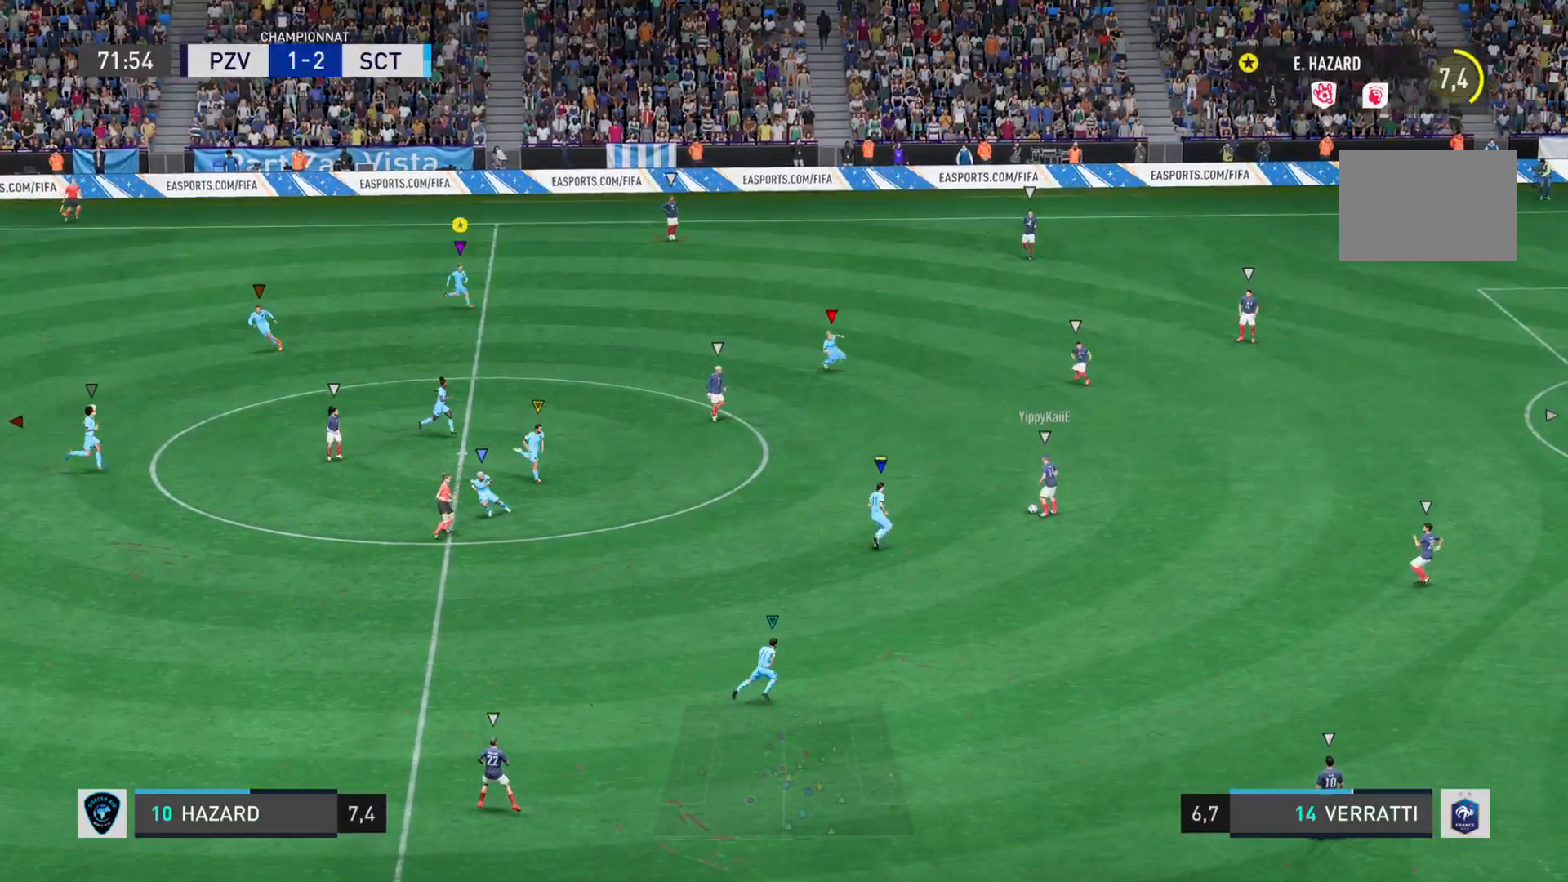
{"buttons": [], "left_stick": "right", "right_stick": "center", "events": [[117, "L2", "up"]]}
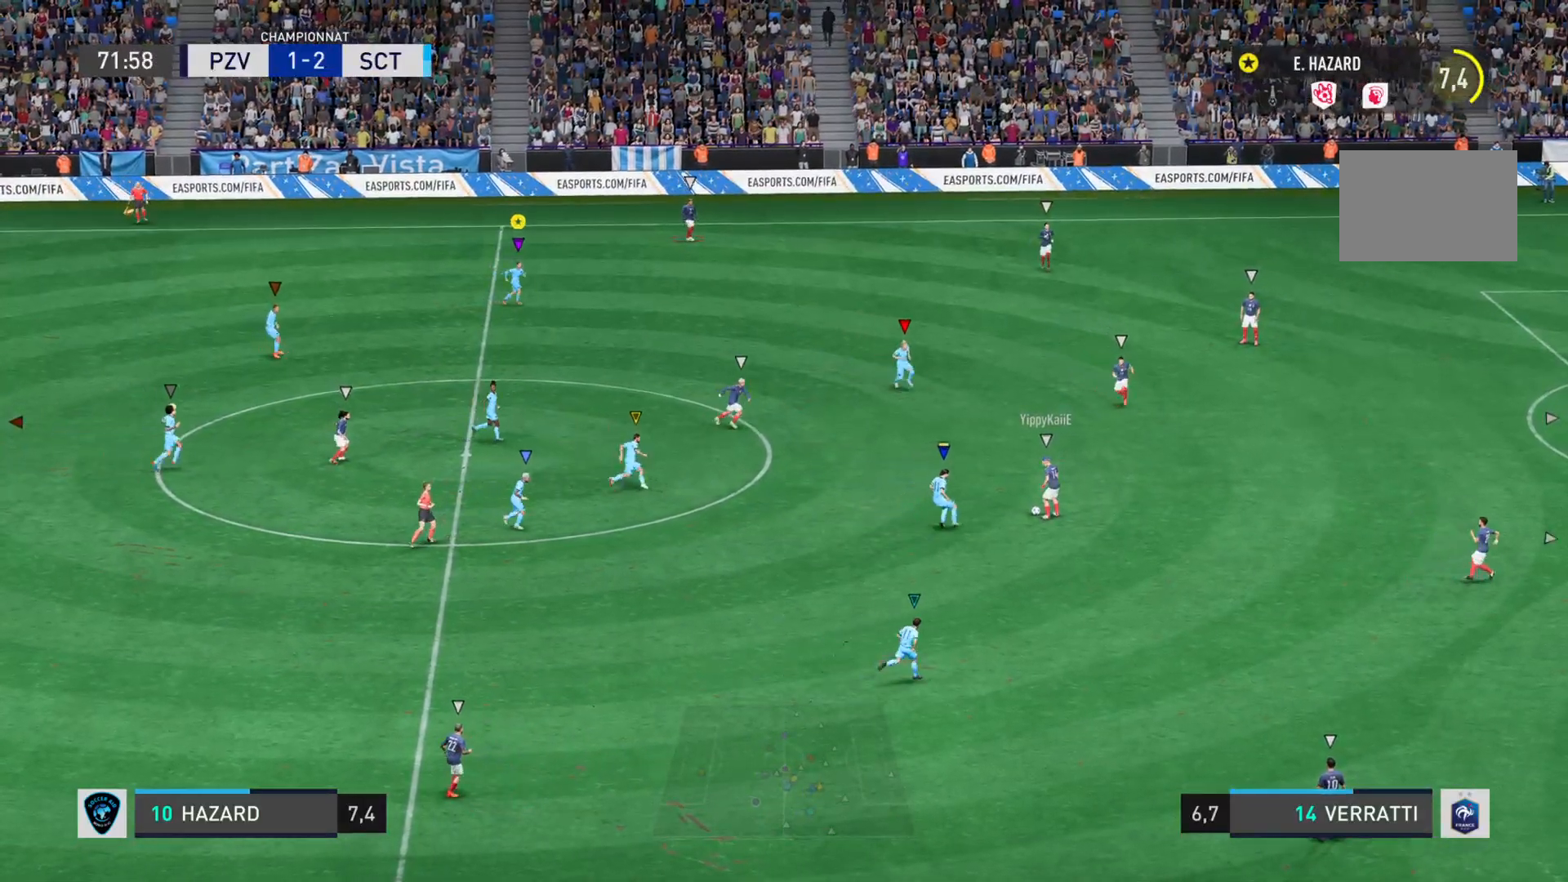
{"buttons": ["L1"], "left_stick": "center", "right_stick": "center", "events": [[150, "left_stick", "center"], [234, "L1", "down"]]}
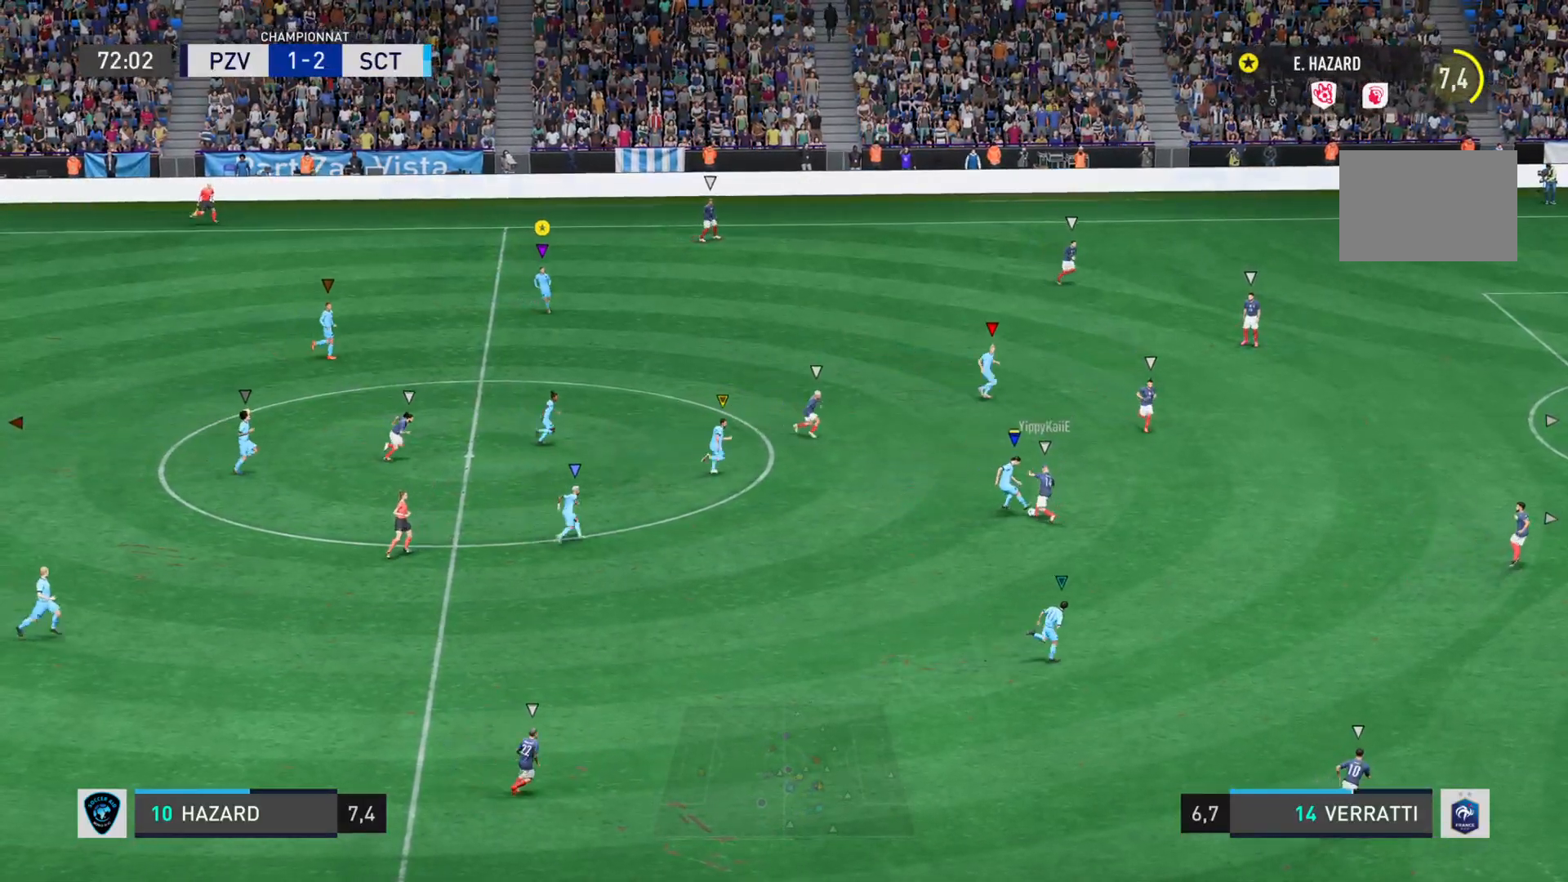
{"buttons": ["L1"], "left_stick": "center", "right_stick": "center", "events": []}
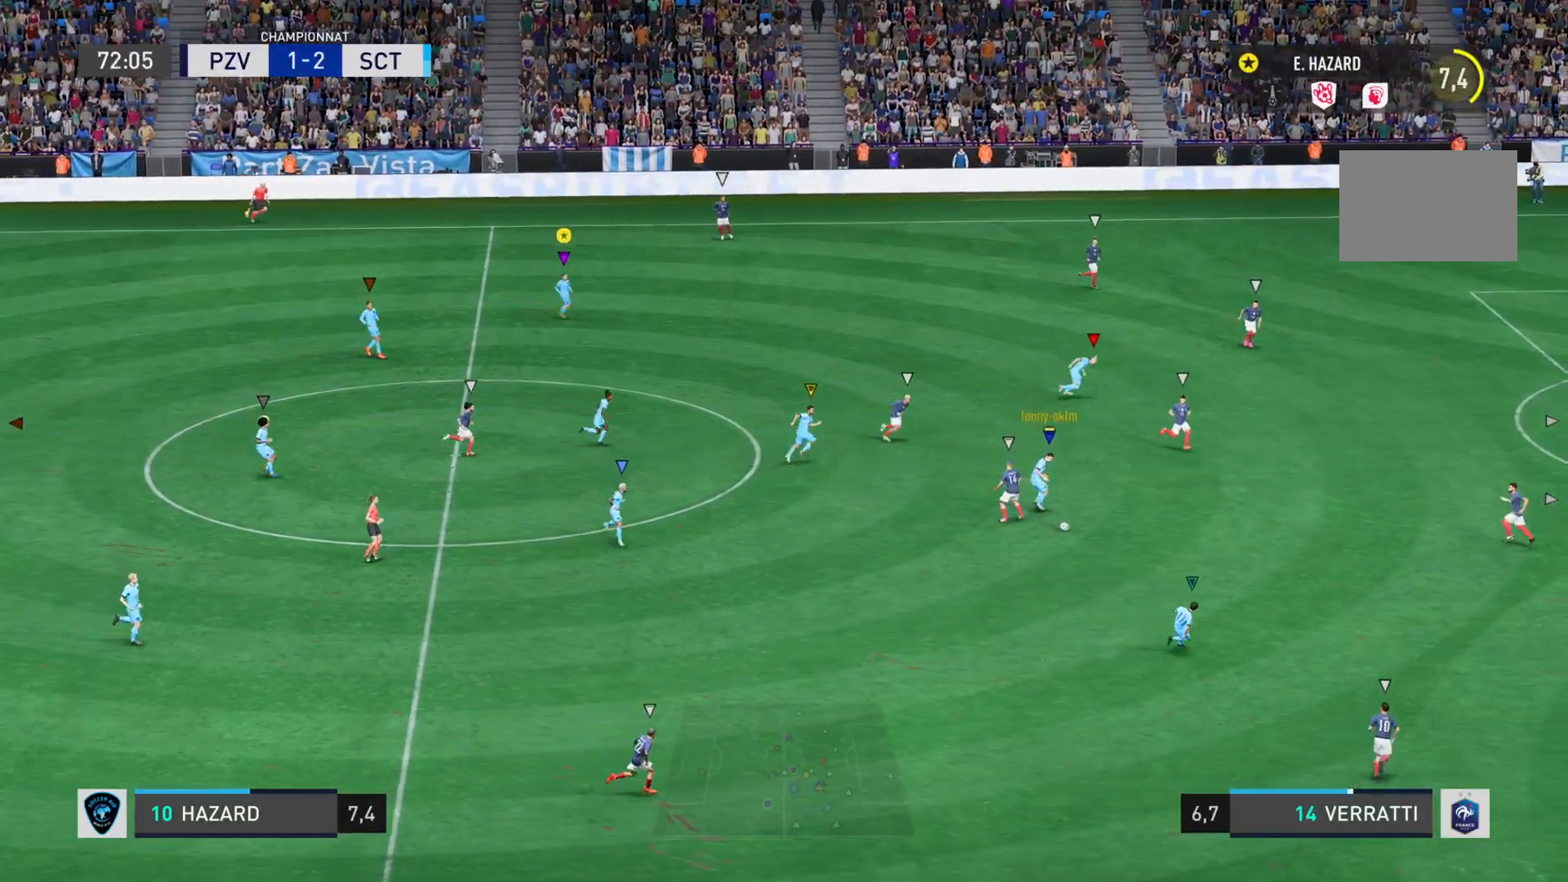
{"buttons": ["L1"], "left_stick": "right", "right_stick": "center", "events": [[17, "L1", "up"], [34, "left_stick", "down-right"], [251, "L1", "down"], [251, "left_stick", "right"]]}
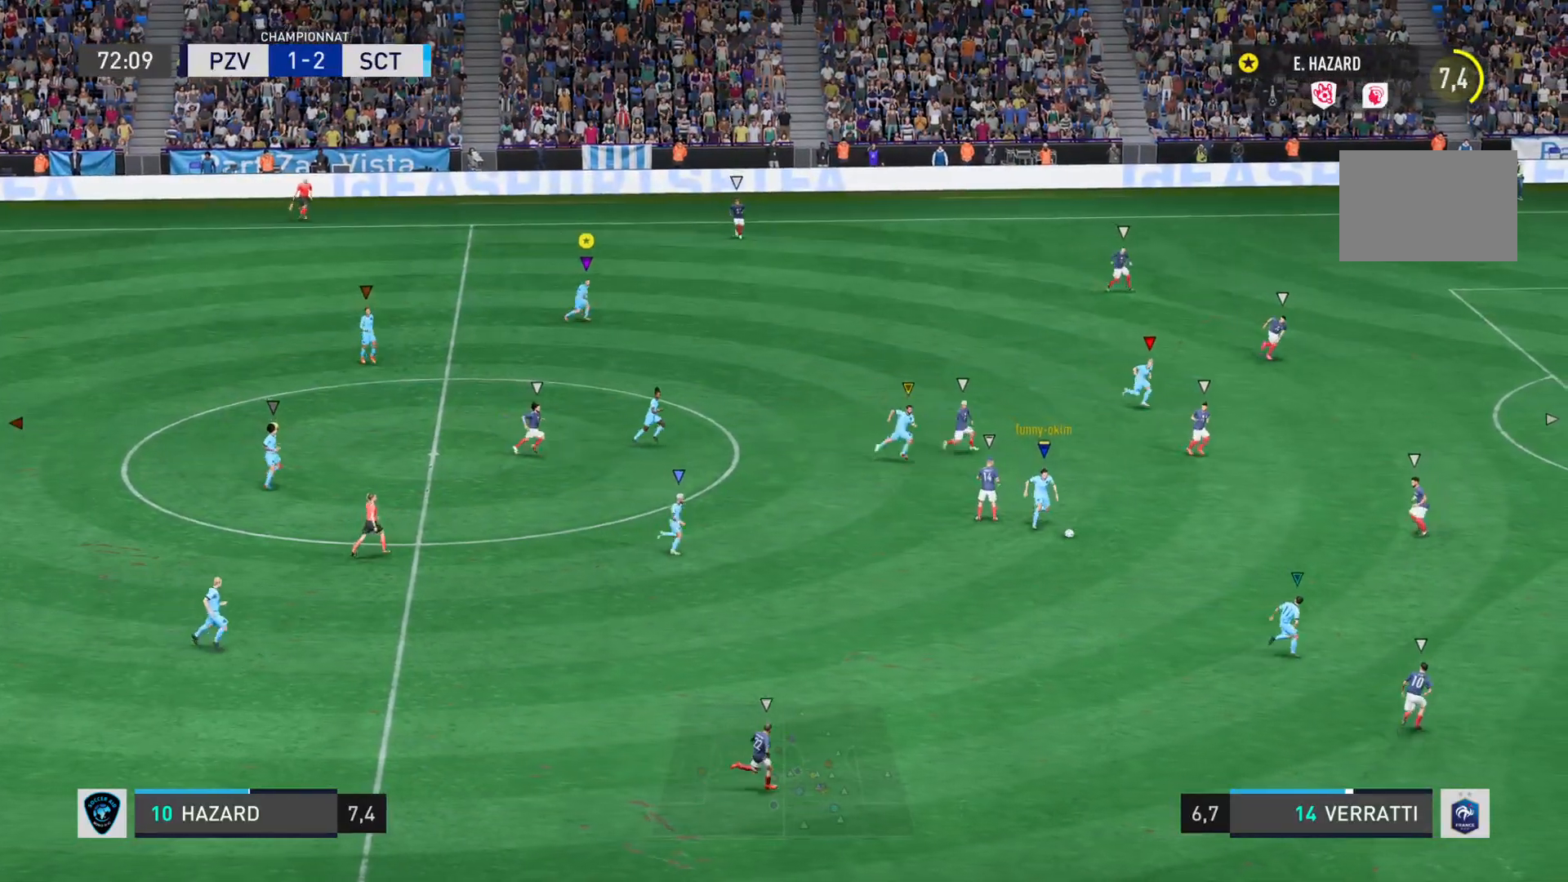
{"buttons": [], "left_stick": "right", "right_stick": "right", "events": [[167, "L1", "up"], [417, "right_stick", "right"], [434, "L1", "down"], [500, "L1", "up"]]}
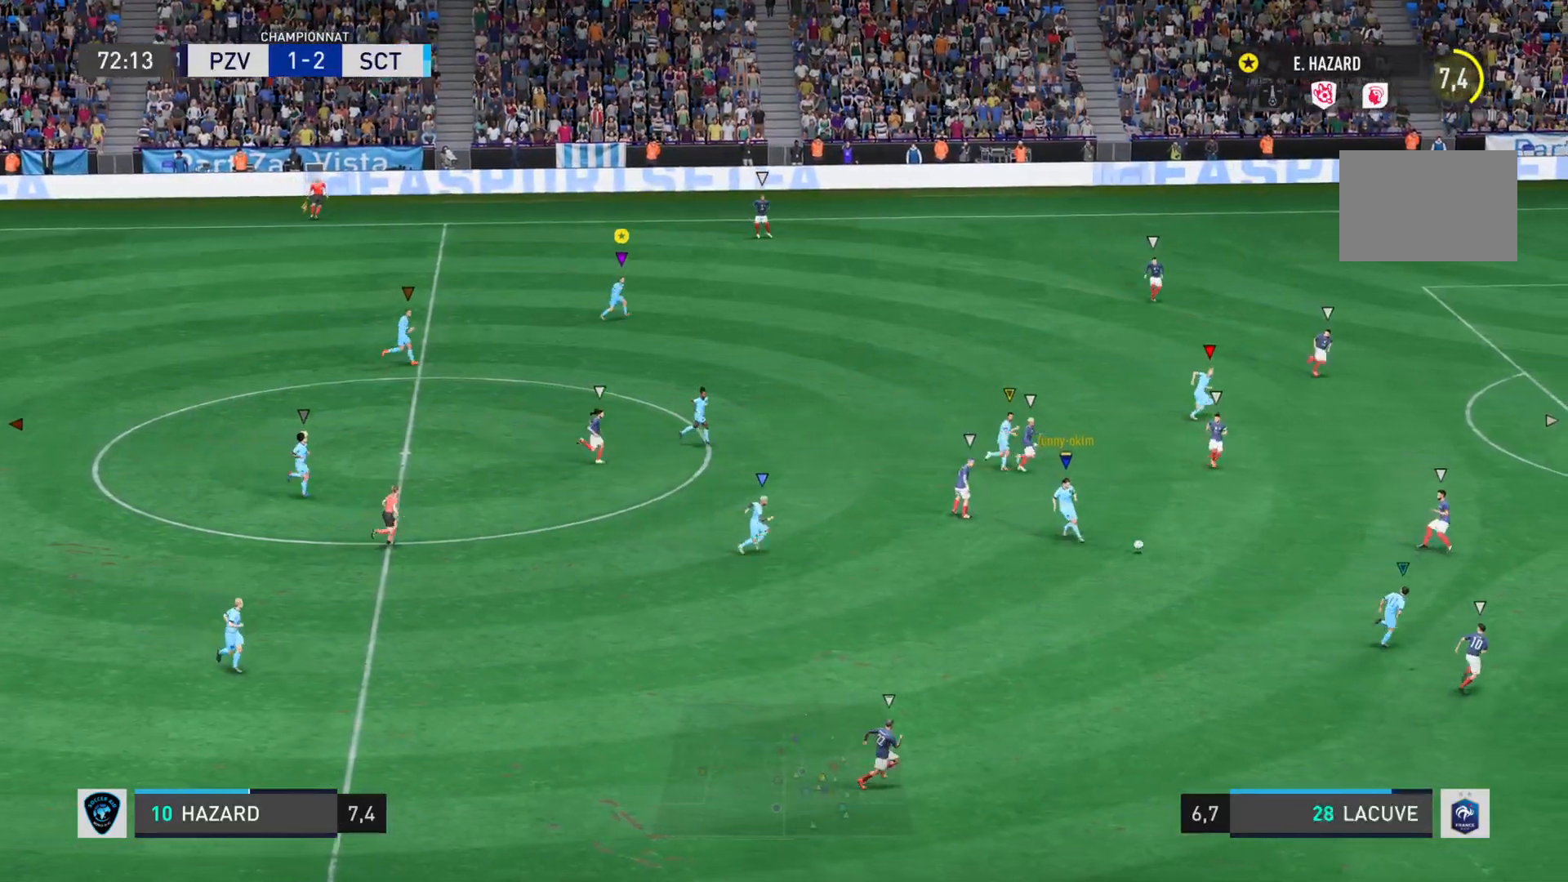
{"buttons": ["L1"], "left_stick": "right", "right_stick": "center", "events": [[351, "L1", "down"], [367, "right_stick", "center"]]}
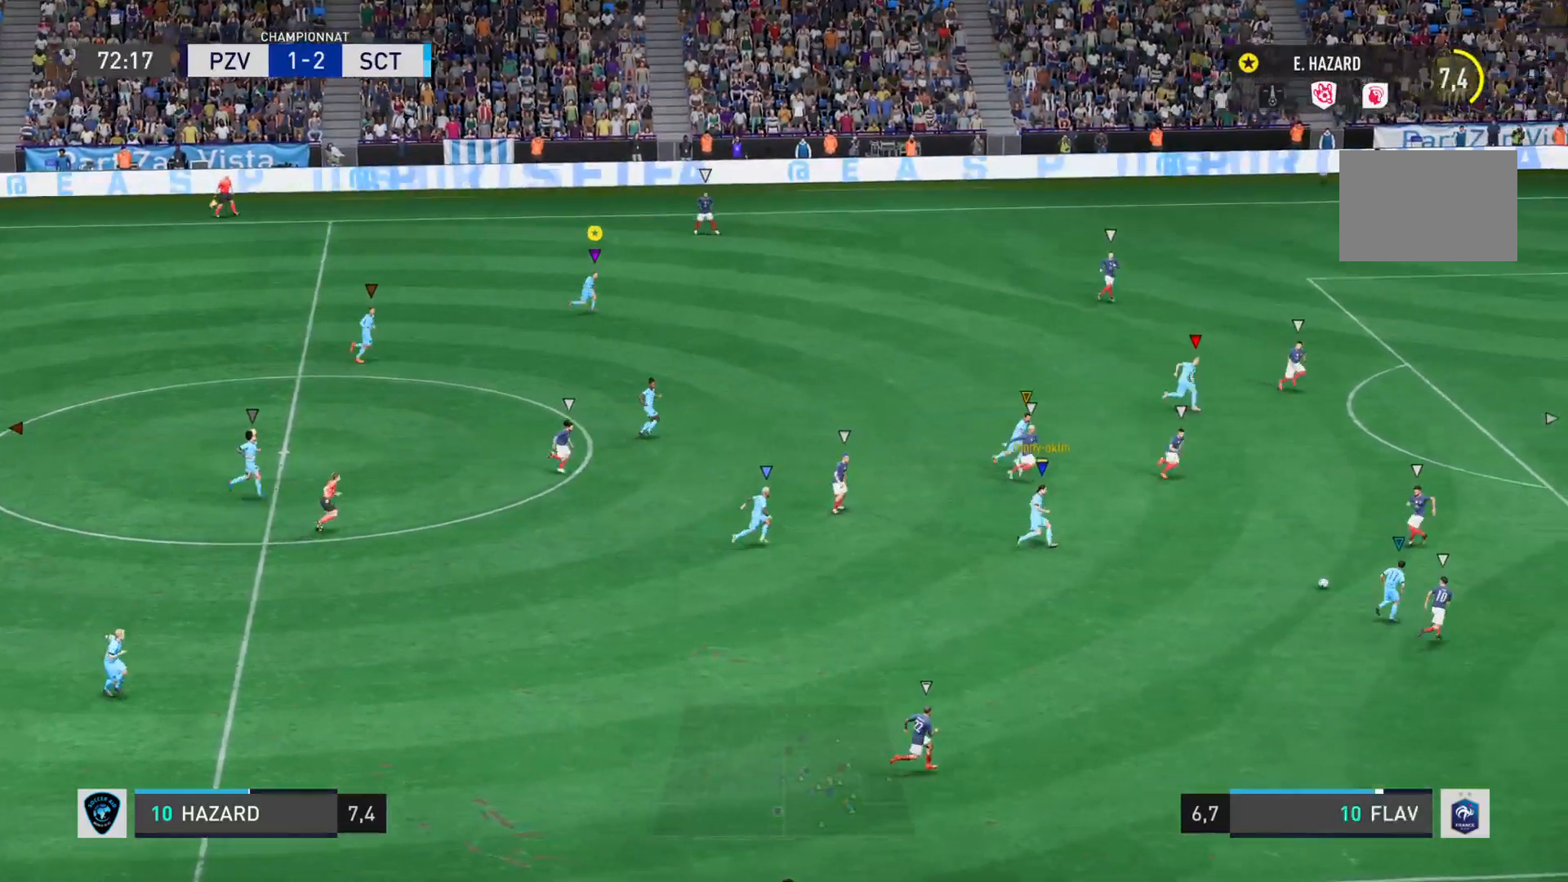
{"buttons": ["L1"], "left_stick": "right", "right_stick": "center", "events": [[100, "right_stick", "right"], [133, "L1", "up"], [183, "L1", "down"], [400, "right_stick", "center"]]}
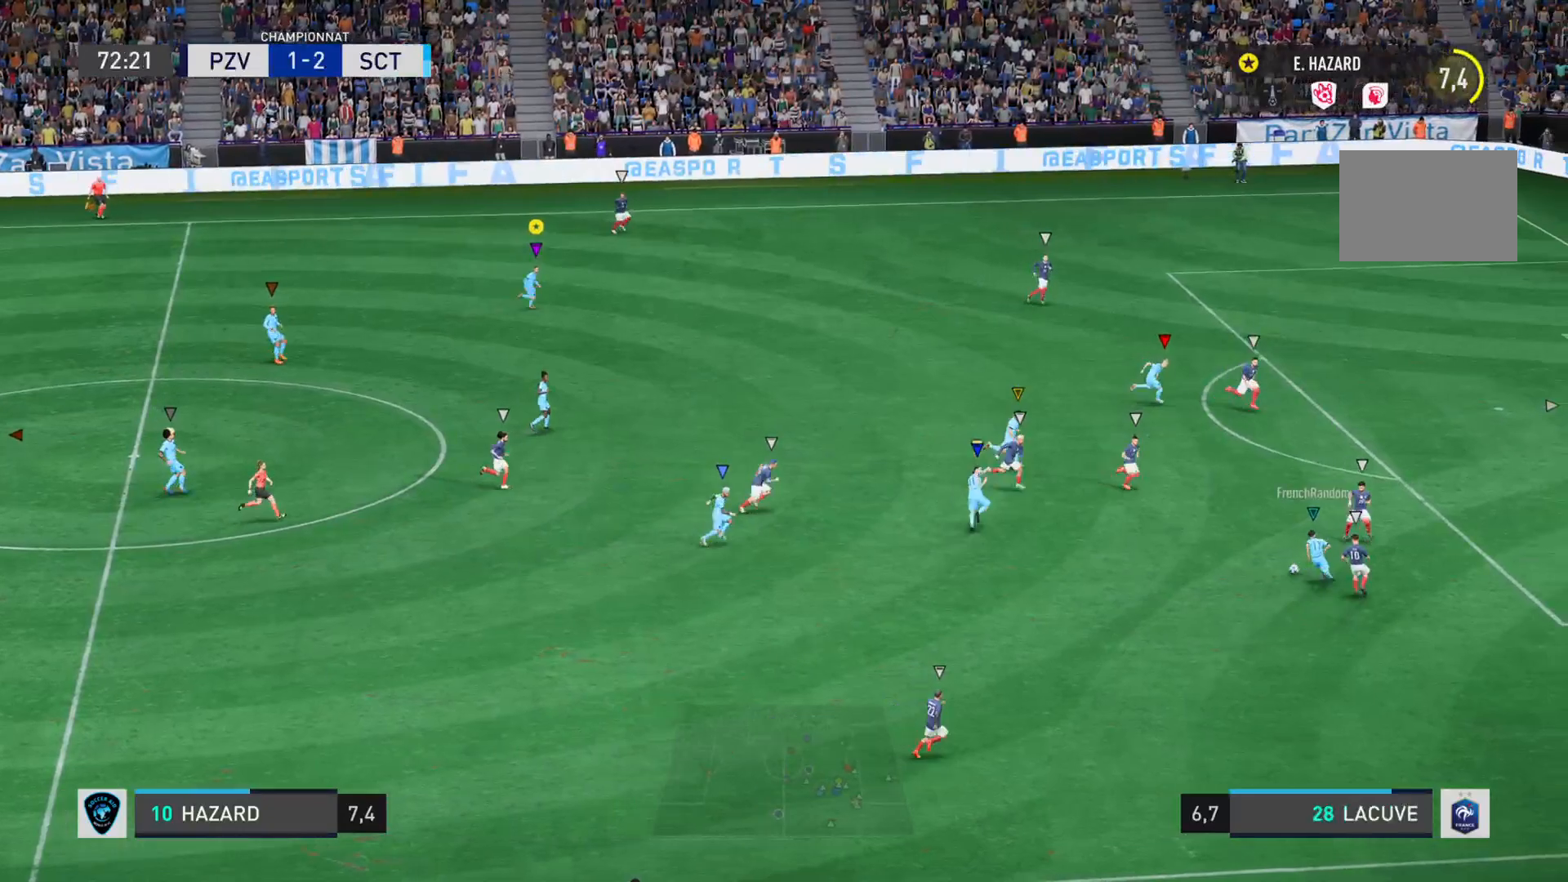
{"buttons": ["L1"], "left_stick": "center", "right_stick": "center", "events": [[184, "left_stick", "center"]]}
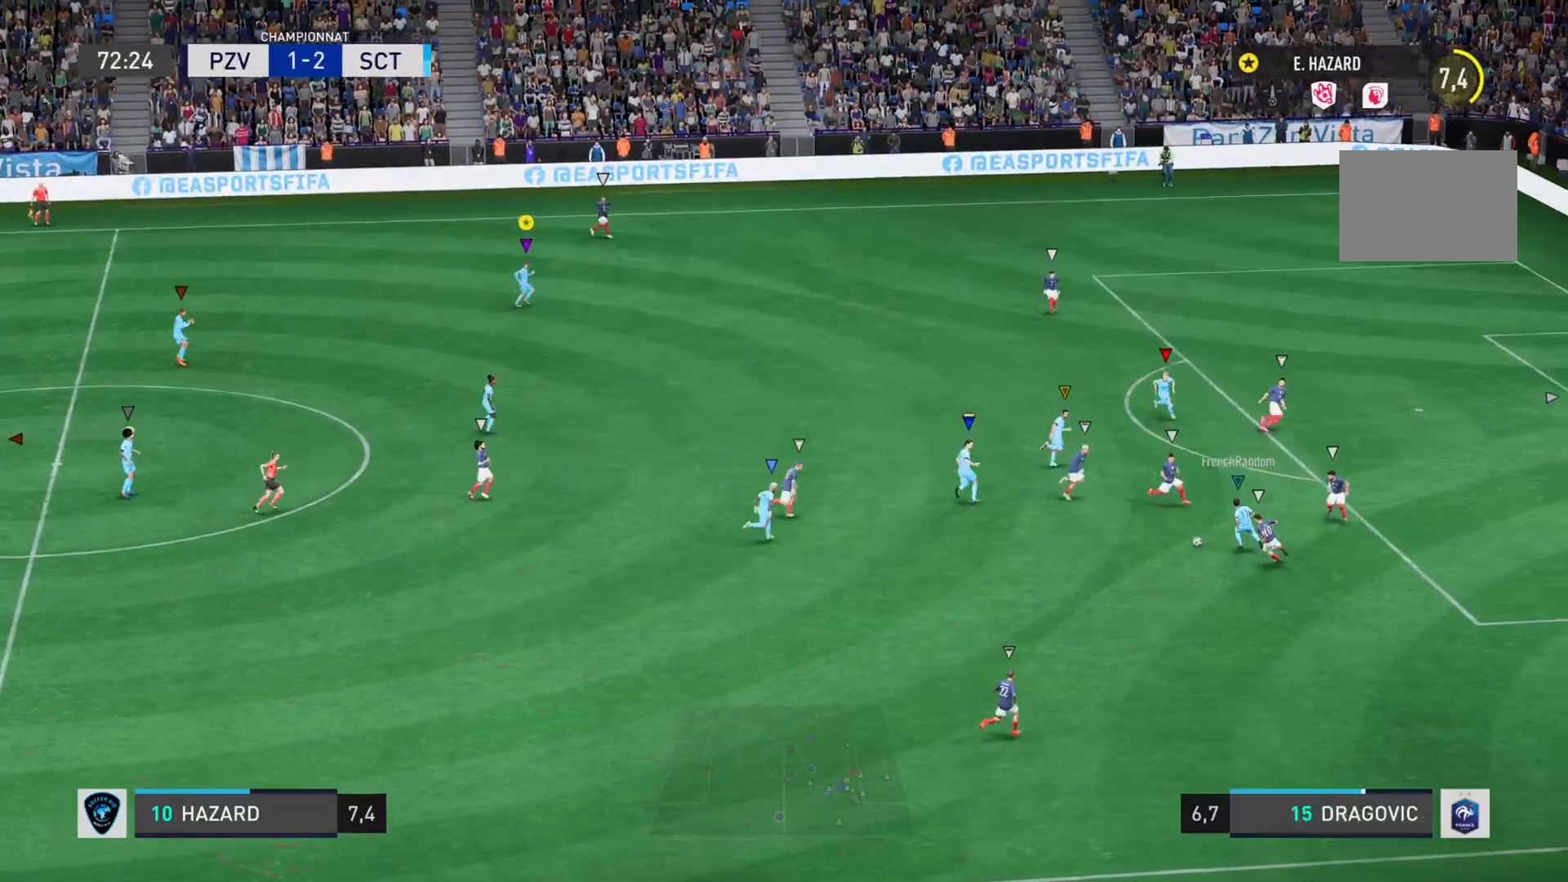
{"buttons": ["L1"], "left_stick": "right", "right_stick": "center", "events": [[117, "left_stick", "right"]]}
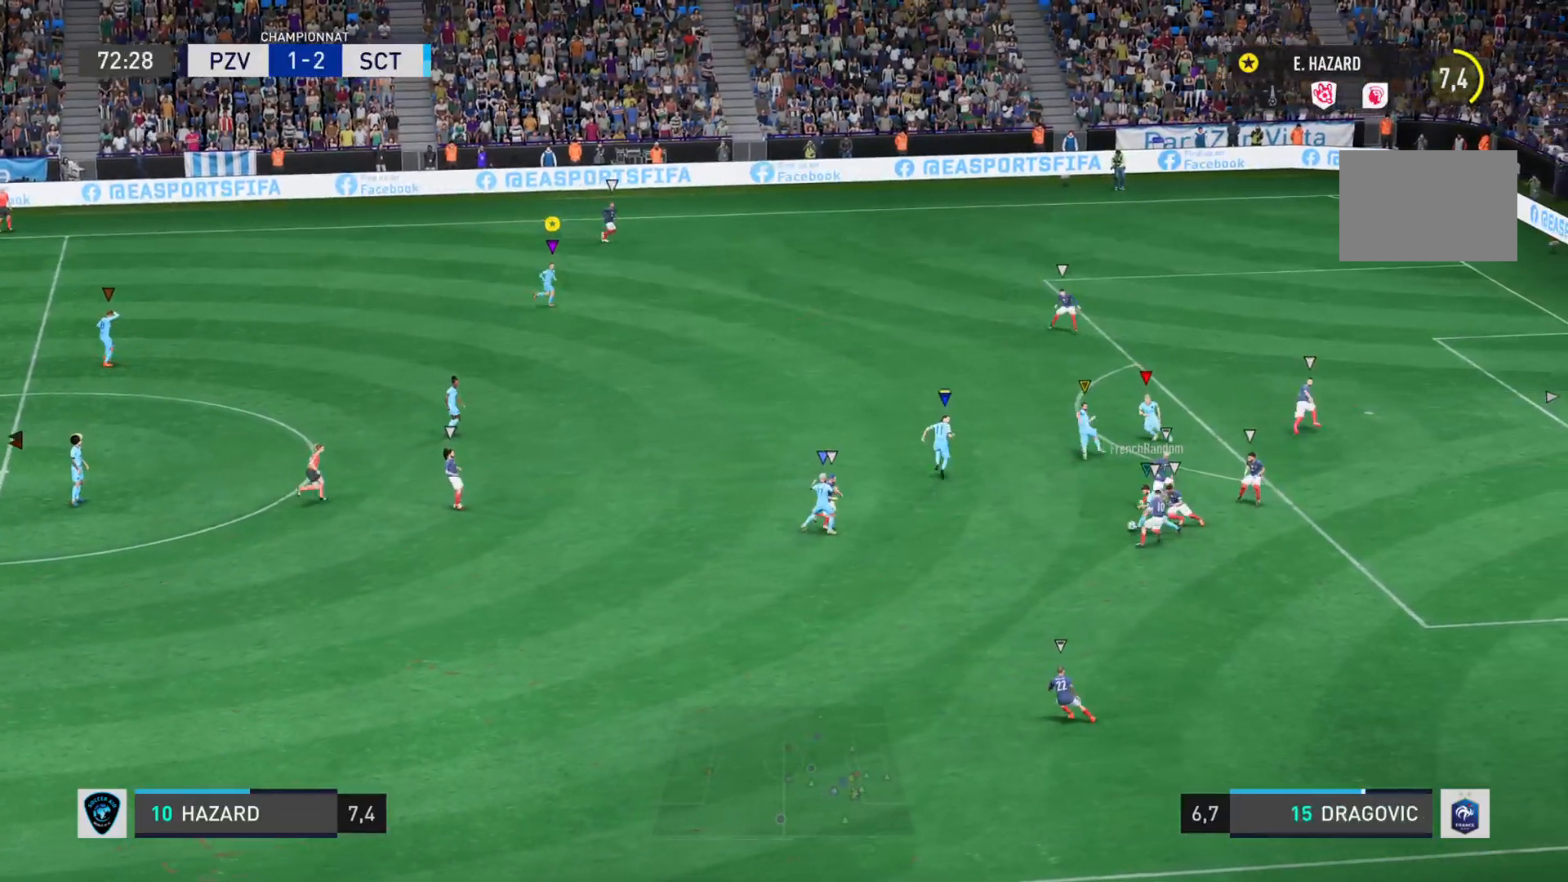
{"buttons": [], "left_stick": "down-right", "right_stick": "center", "events": [[84, "left_stick", "down-right"], [284, "L1", "up"]]}
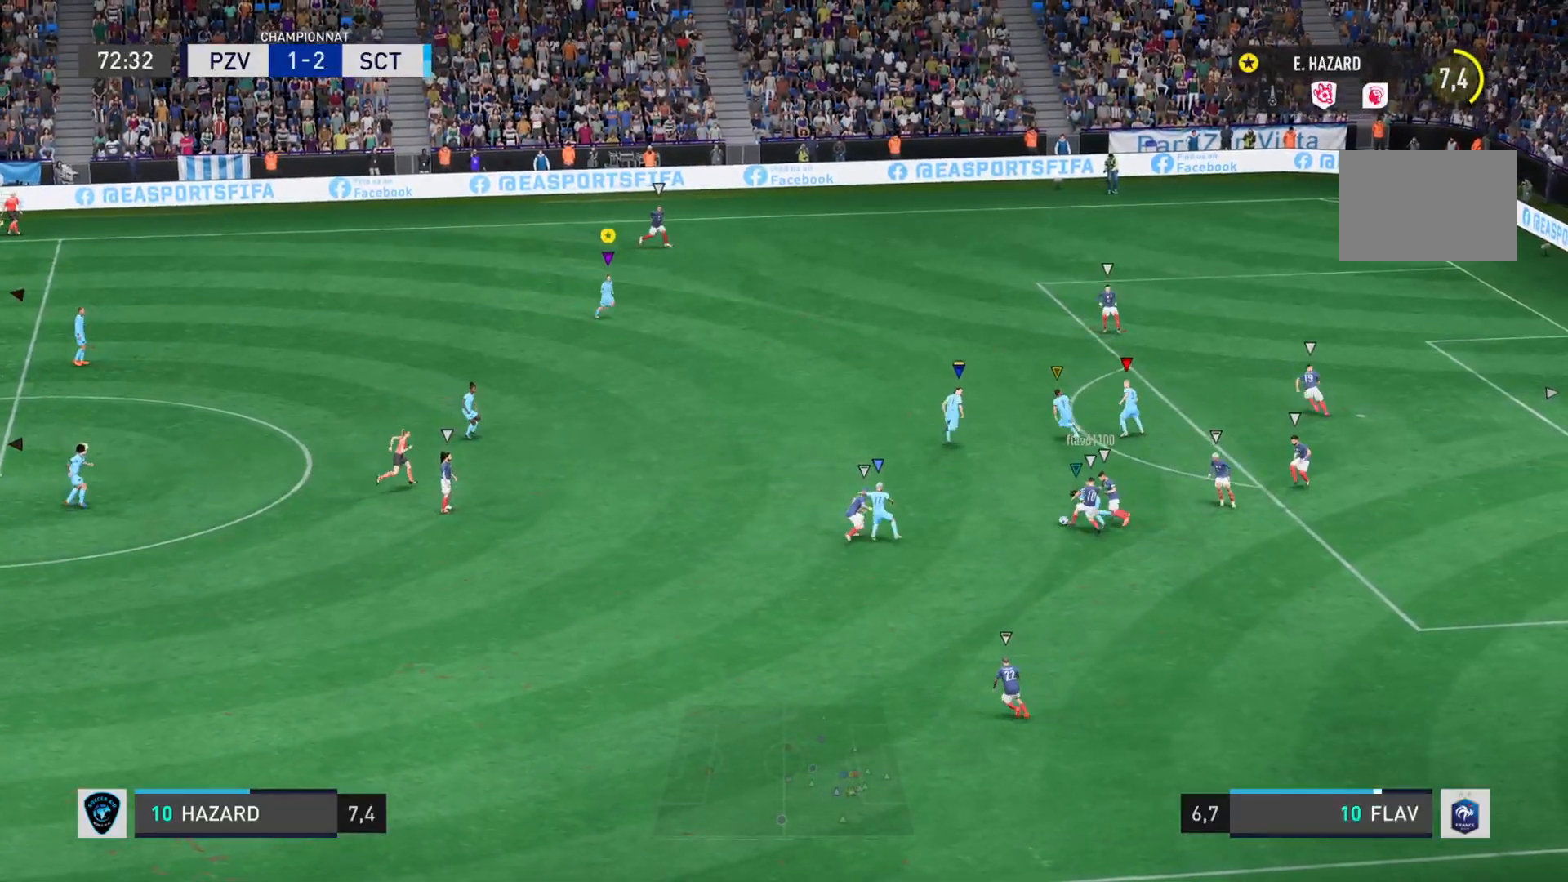
{"buttons": ["L2"], "left_stick": "down", "right_stick": "center", "events": [[200, "left_stick", "down"], [434, "R2", "down"], [500, "L2", "down"], [500, "R2", "up"]]}
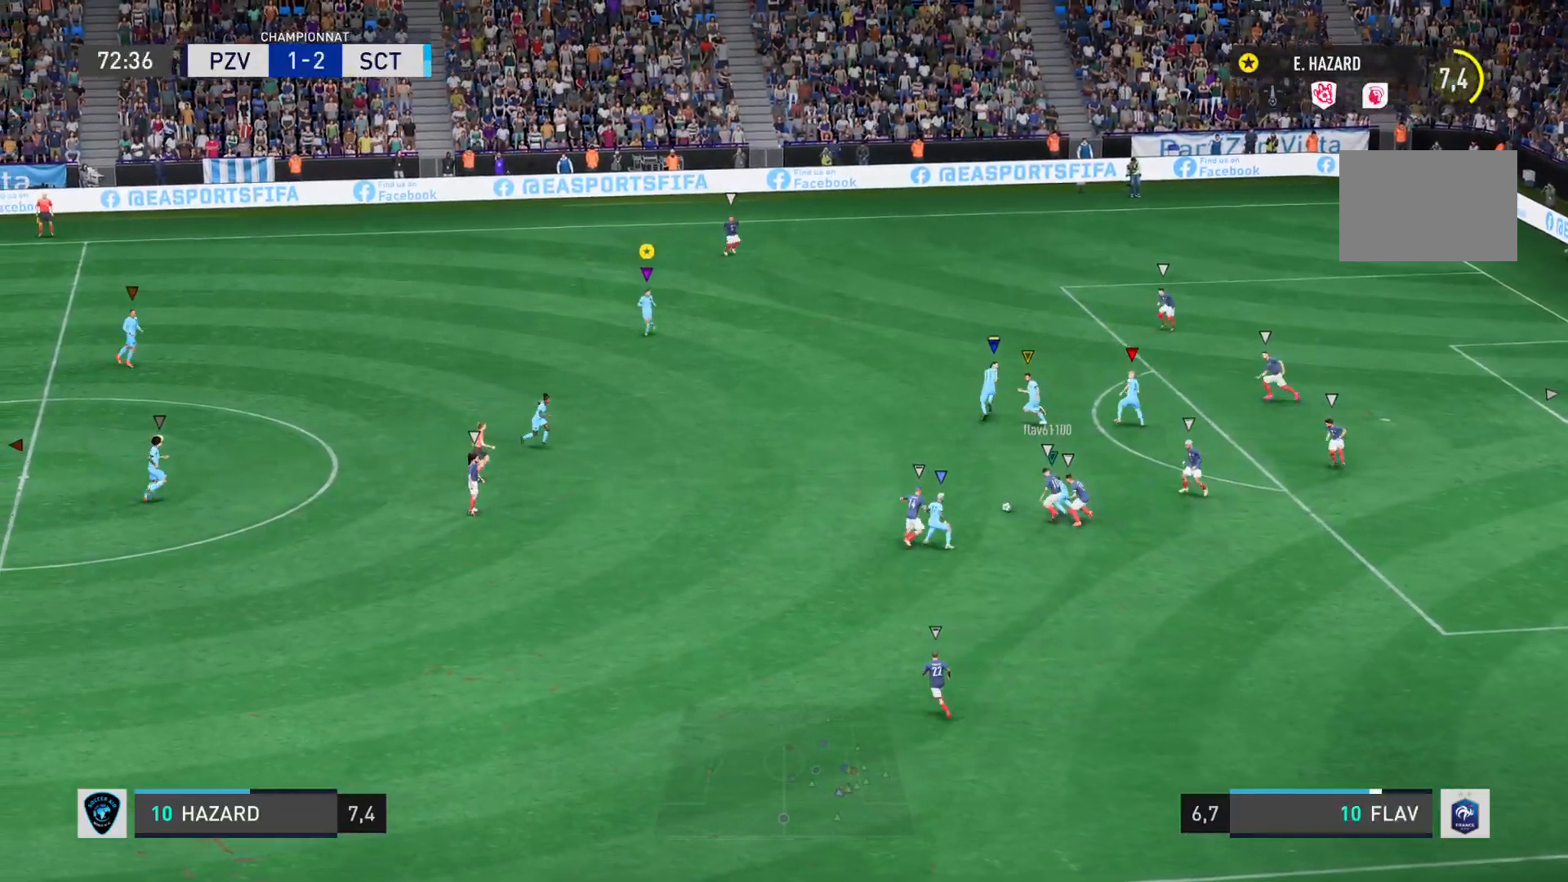
{"buttons": [], "left_stick": "up-left", "right_stick": "left"}
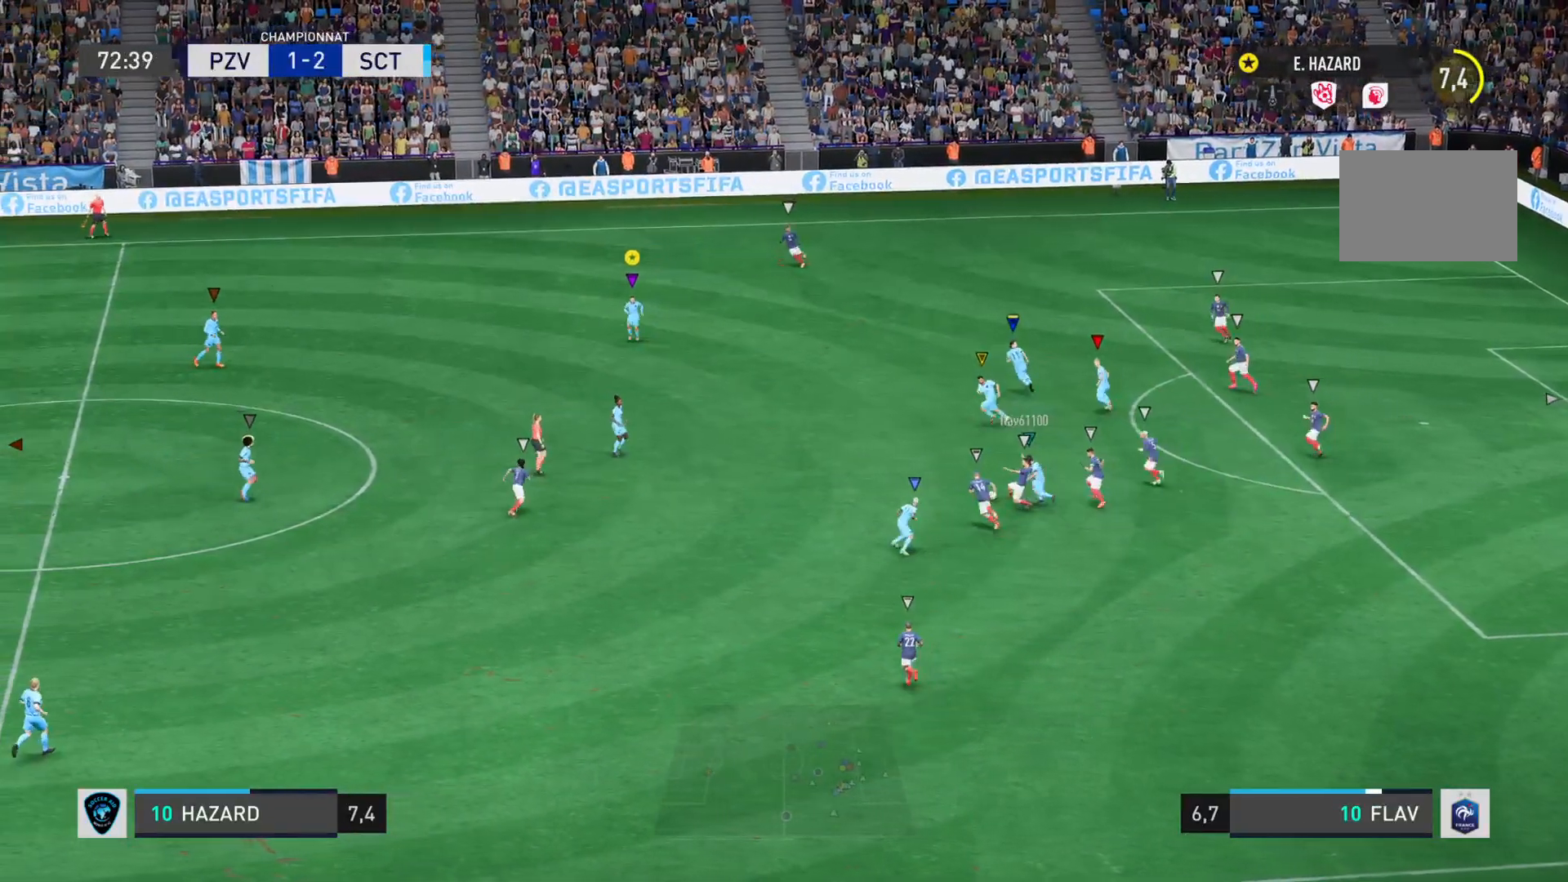
{"buttons": [], "left_stick": "up-left", "right_stick": "left", "events": [[233, "left_stick", "left"], [434, "left_stick", "up-left"]]}
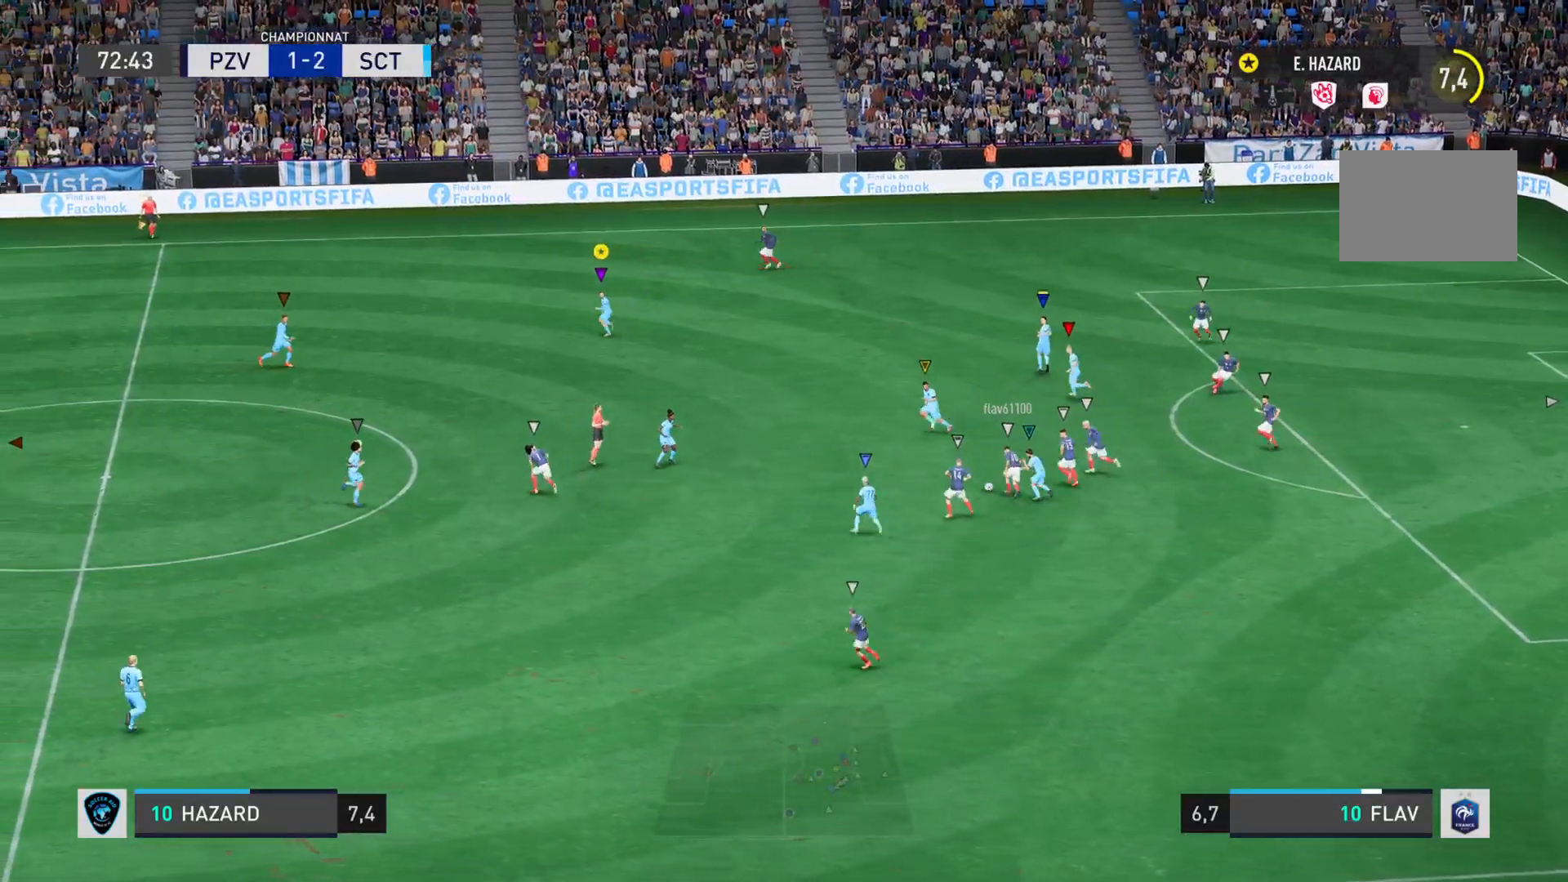
{"buttons": ["L2"], "left_stick": "up-left", "right_stick": "left", "events": [[34, "left_stick", "up"], [34, "right_stick", "center"], [184, "L2", "down"], [251, "left_stick", "up-left"], [267, "right_stick", "left"]]}
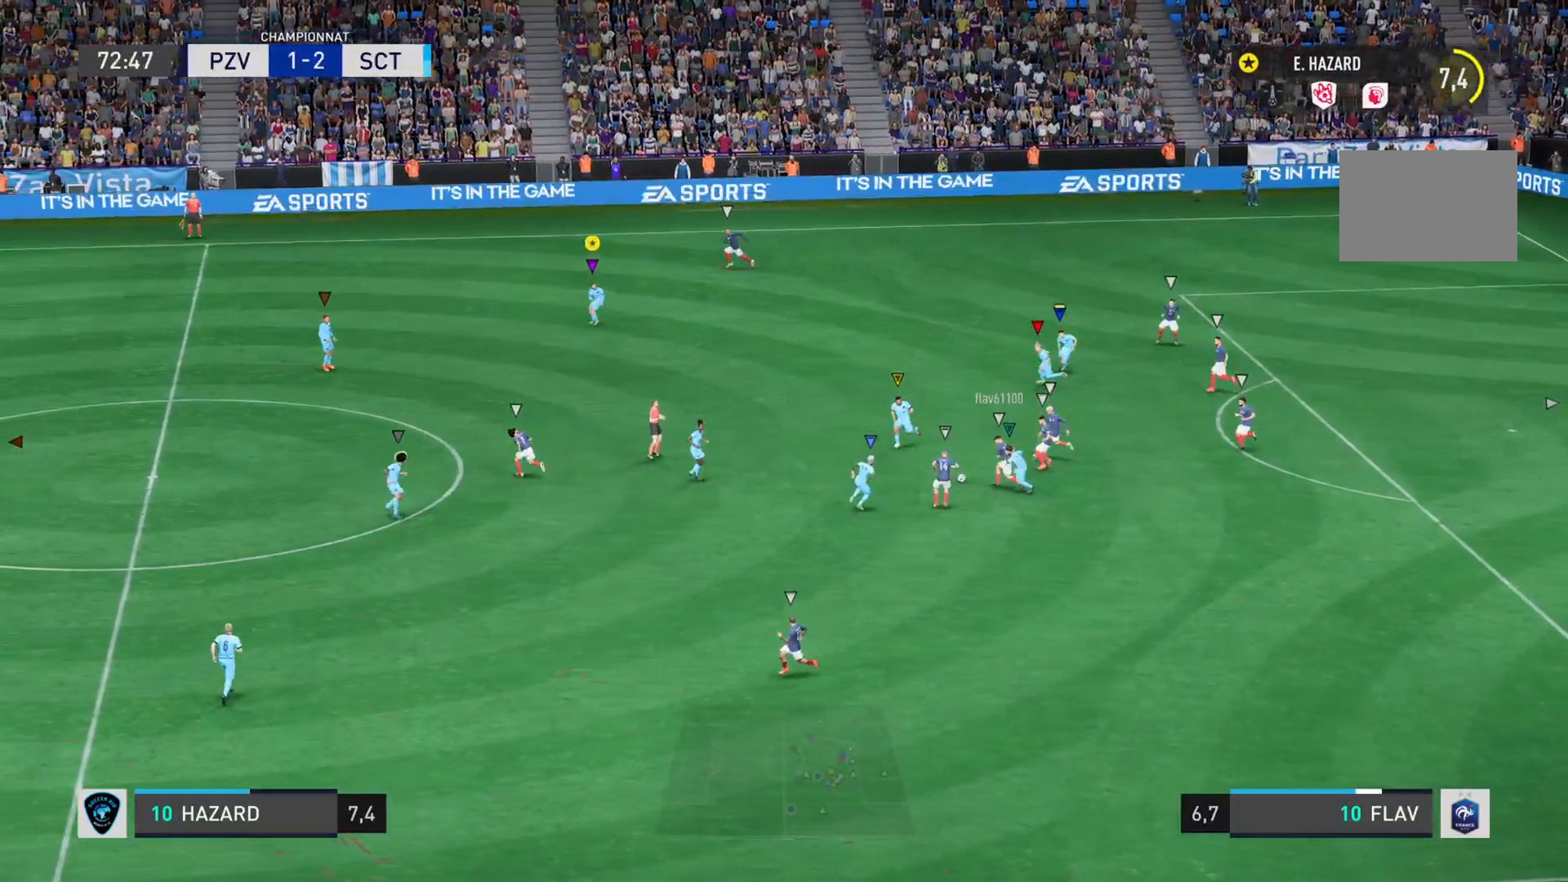
{"buttons": ["L2"], "left_stick": "up", "right_stick": "center", "events": [[317, "left_stick", "up"], [334, "right_stick", "center"]]}
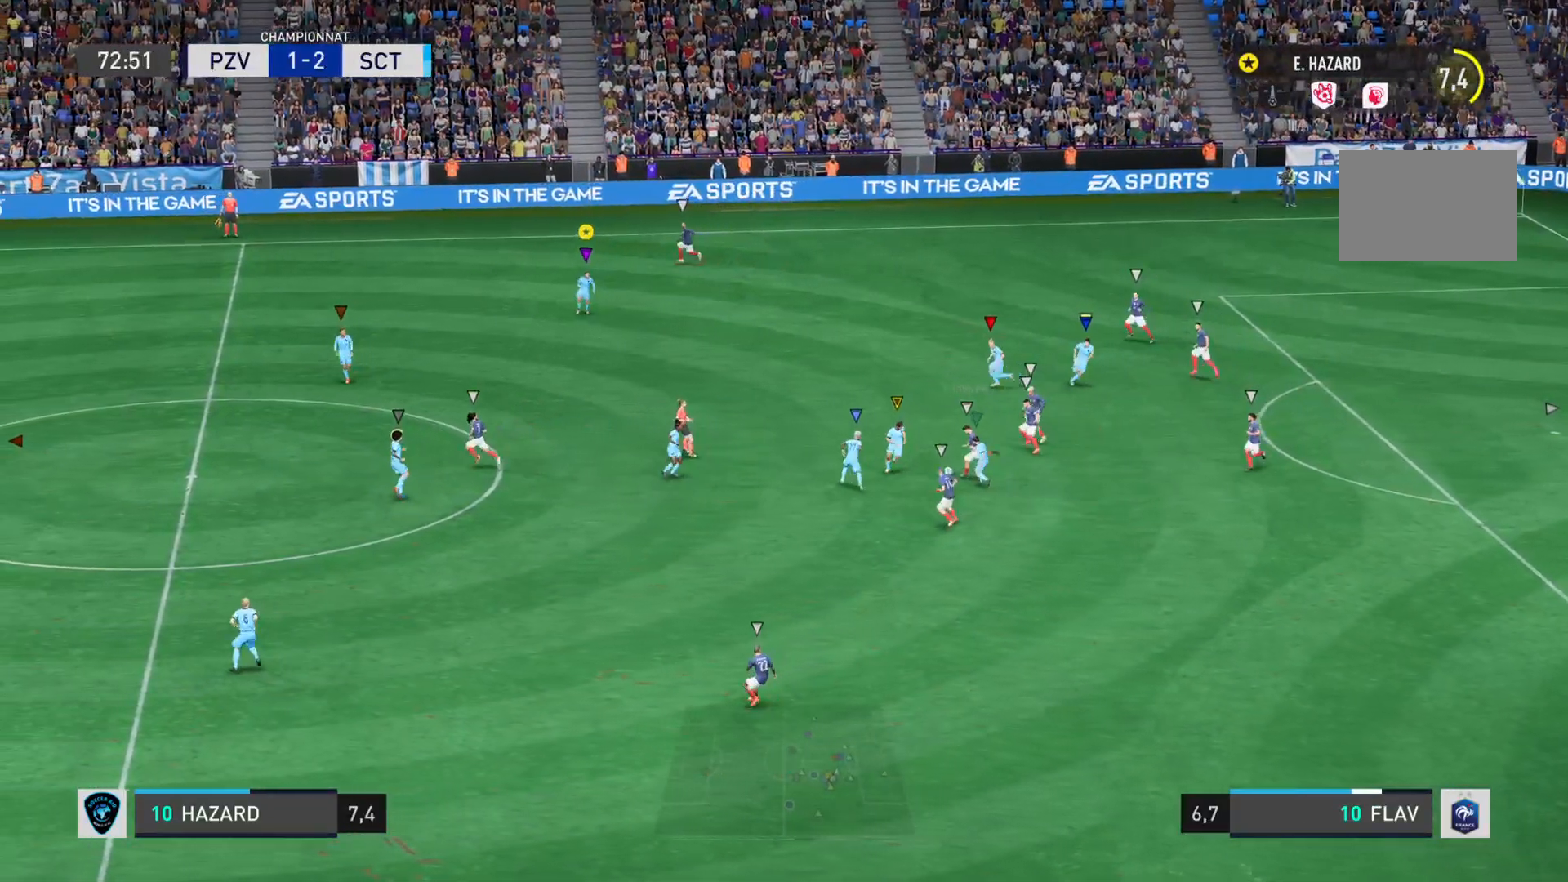
{"buttons": ["L2"], "left_stick": "up-left", "right_stick": "left", "events": [[17, "left_stick", "up-right"], [17, "right_stick", "left"], [251, "left_stick", "up-left"]]}
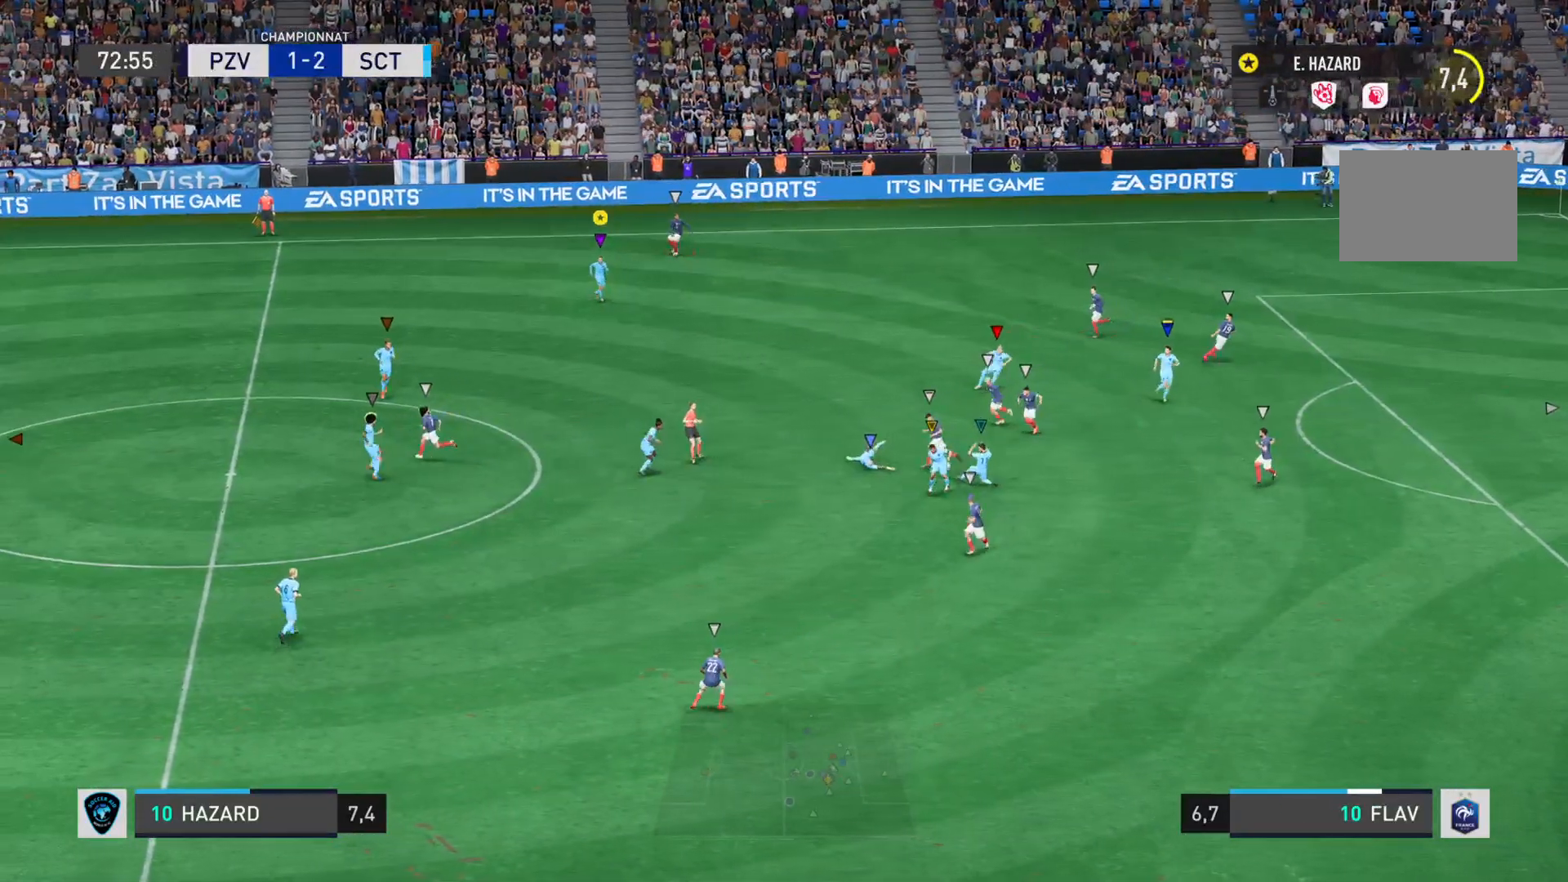
{"buttons": [], "left_stick": "down-right", "right_stick": "center", "events": [[117, "left_stick", "left"], [217, "right_stick", "center"], [350, "left_stick", "down"], [417, "left_stick", "down-right"], [451, "L2", "up"]]}